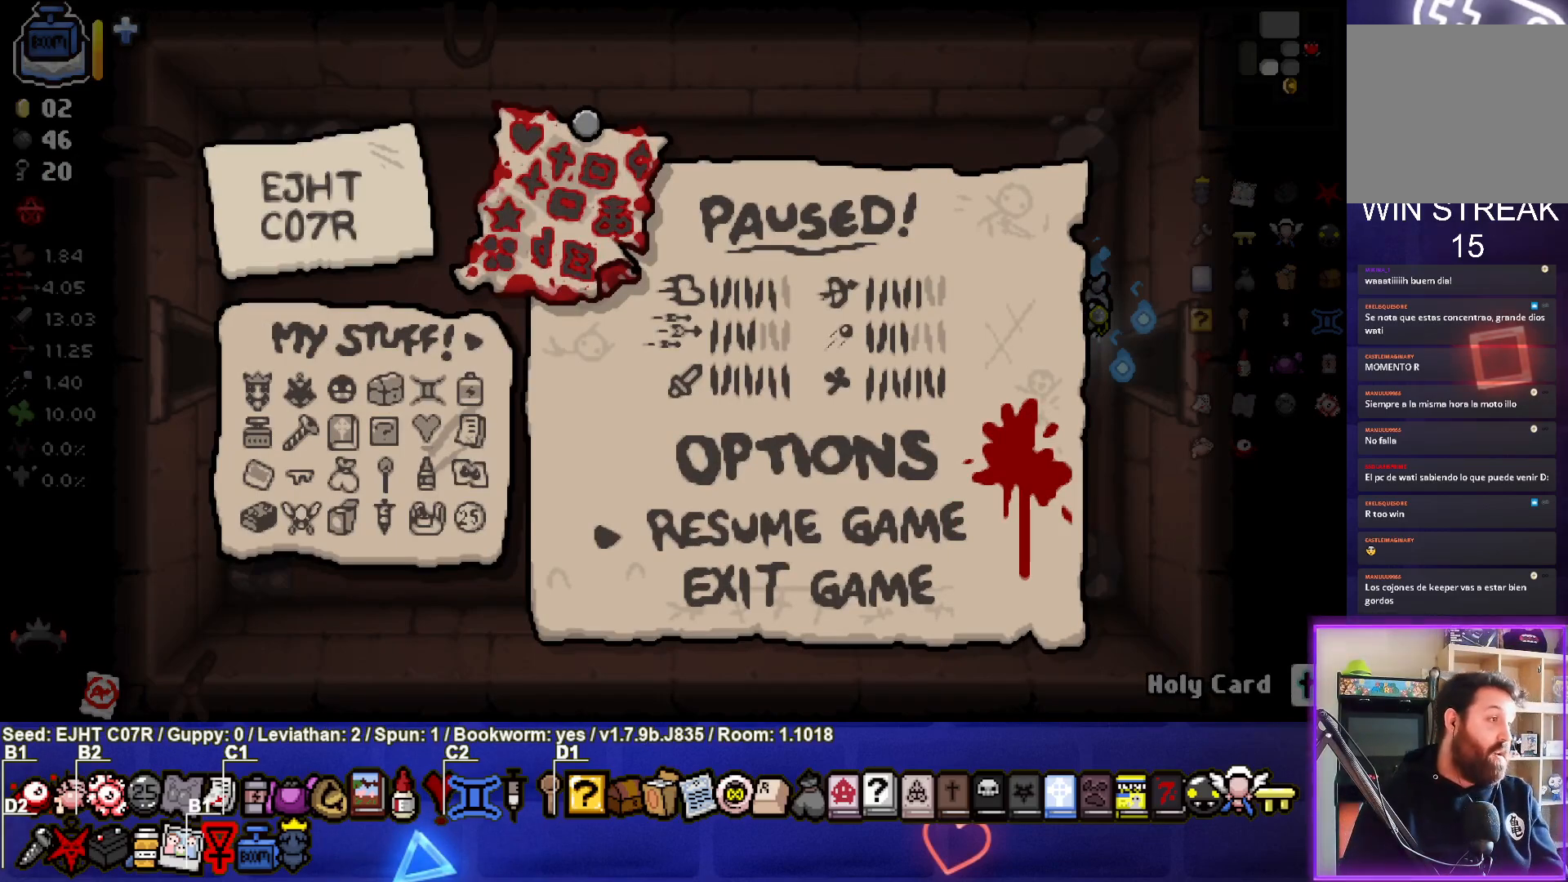
Gameplay with a controller (PlayStation layout); each line is a JSON object with the inputs held at the frame after it. "events" lists button and stick changes between this image and that frame as [ms after this image, input, new state], when the widget could be followed in between.
{"buttons": [], "left_stick": "center", "right_stick": "center", "events": [[250, "CROSS", "down"], [383, "CROSS", "up"]]}
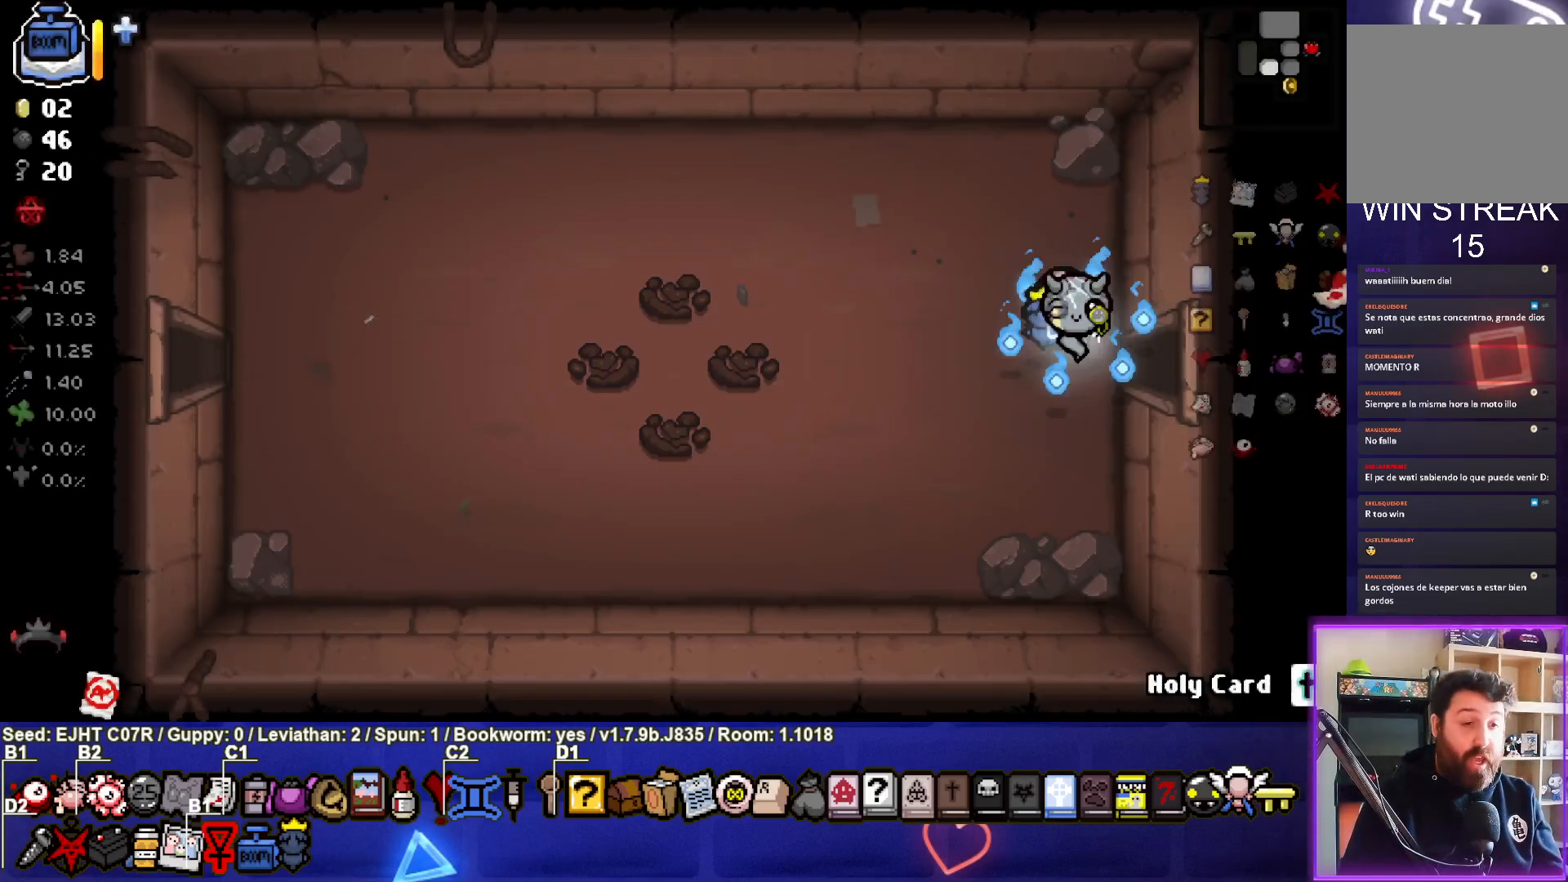
{"buttons": [], "left_stick": "left", "right_stick": "center", "events": [[317, "left_stick", "left"]]}
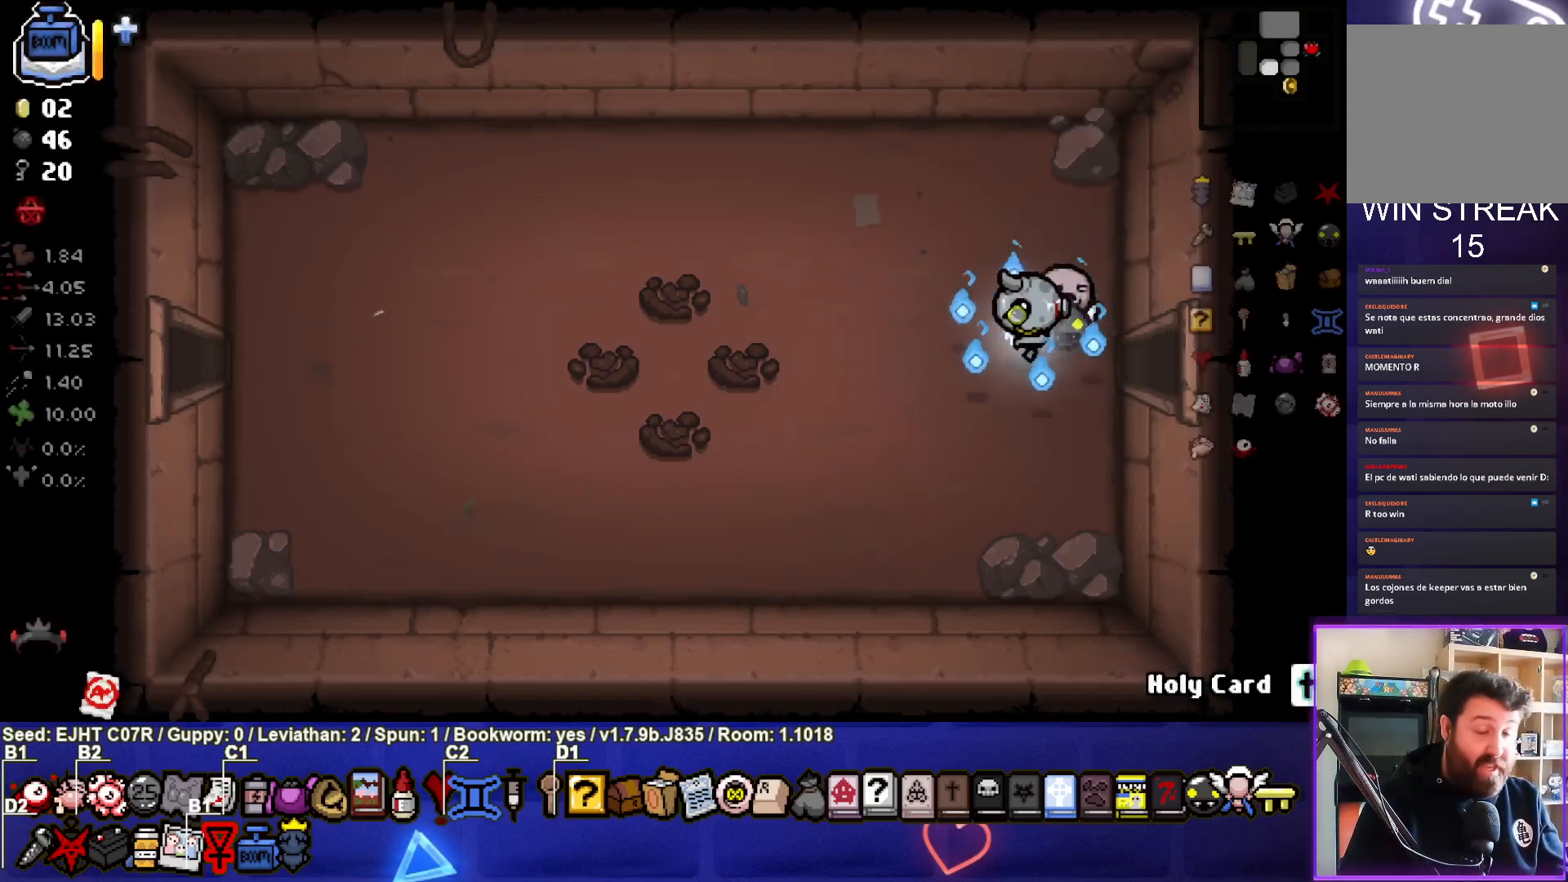
{"buttons": [], "left_stick": "center", "right_stick": "center", "events": [[100, "left_stick", "up-left"], [483, "left_stick", "center"]]}
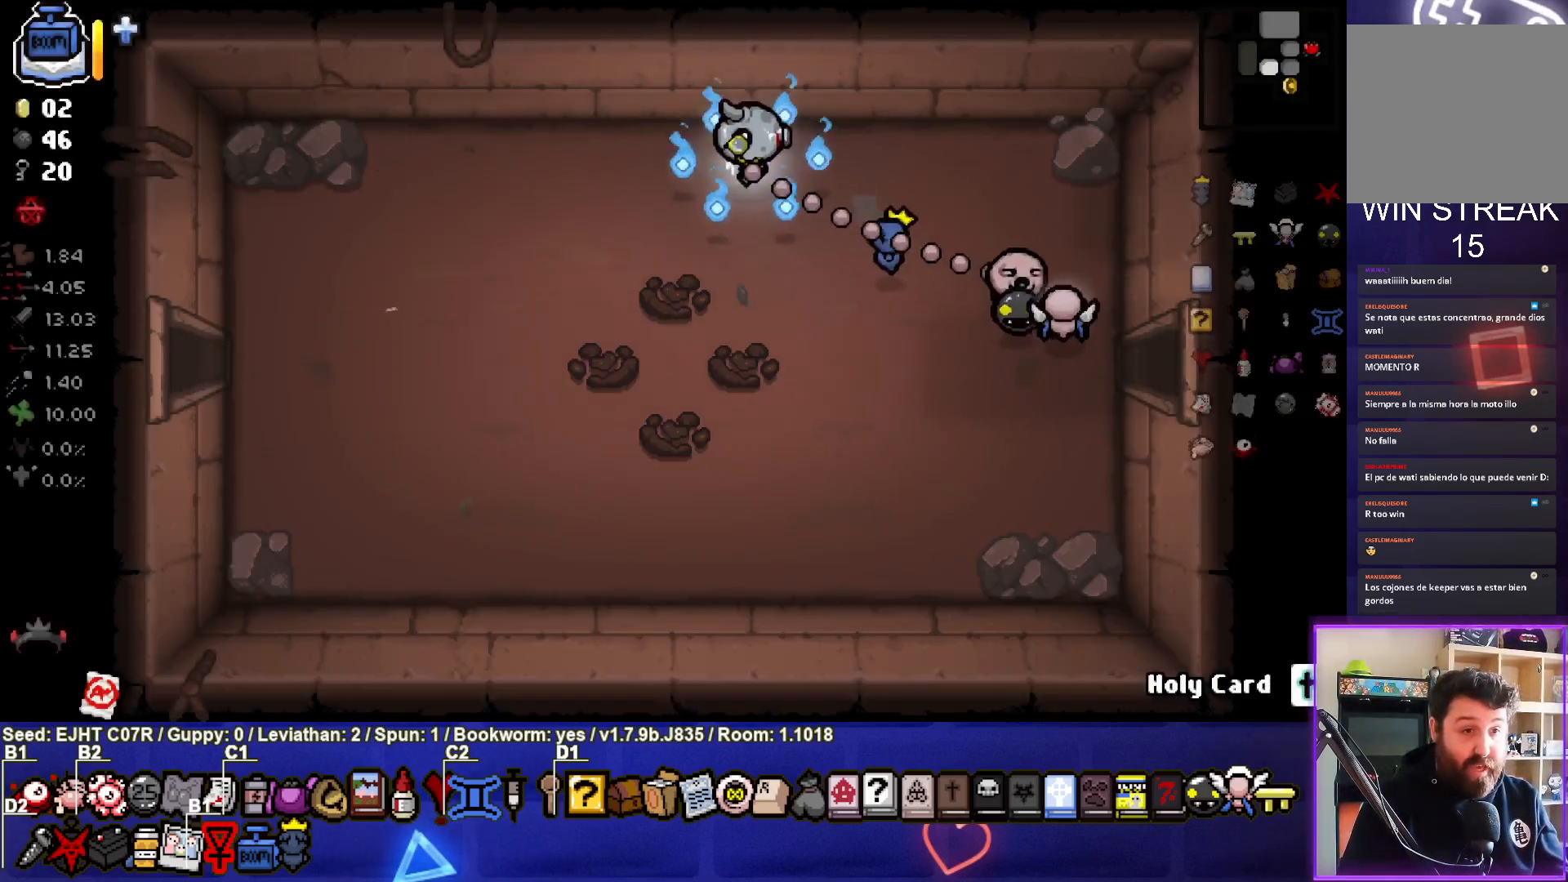
{"buttons": [], "left_stick": "center", "right_stick": "center", "events": [[183, "left_stick", "up-left"], [350, "left_stick", "center"]]}
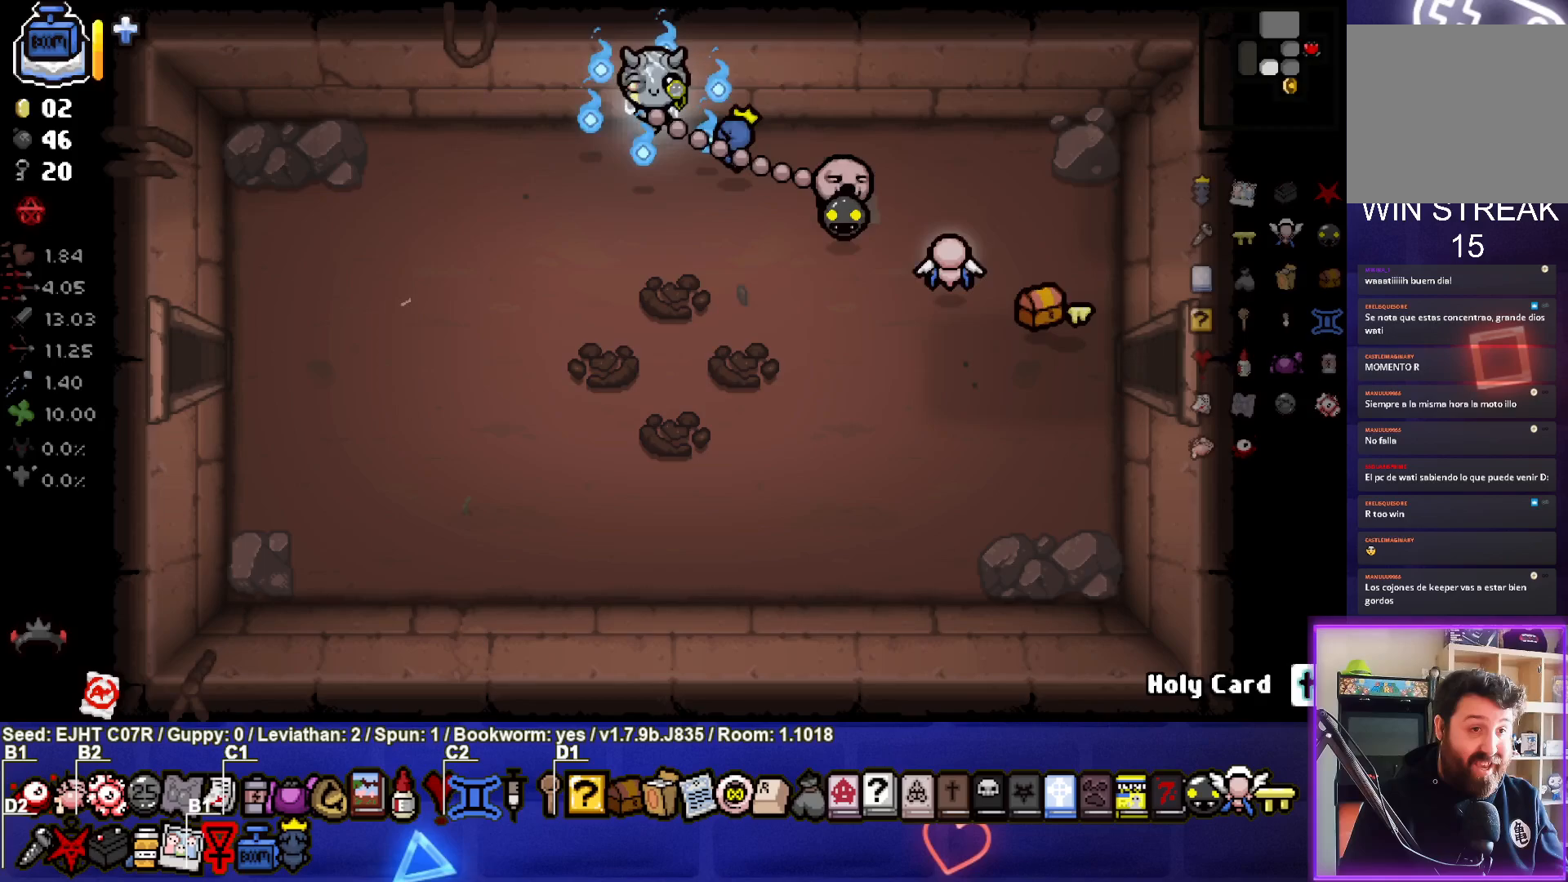
{"buttons": [], "left_stick": "down", "right_stick": "center", "events": [[250, "L1", "down"], [250, "left_stick", "down"], [350, "L1", "up"]]}
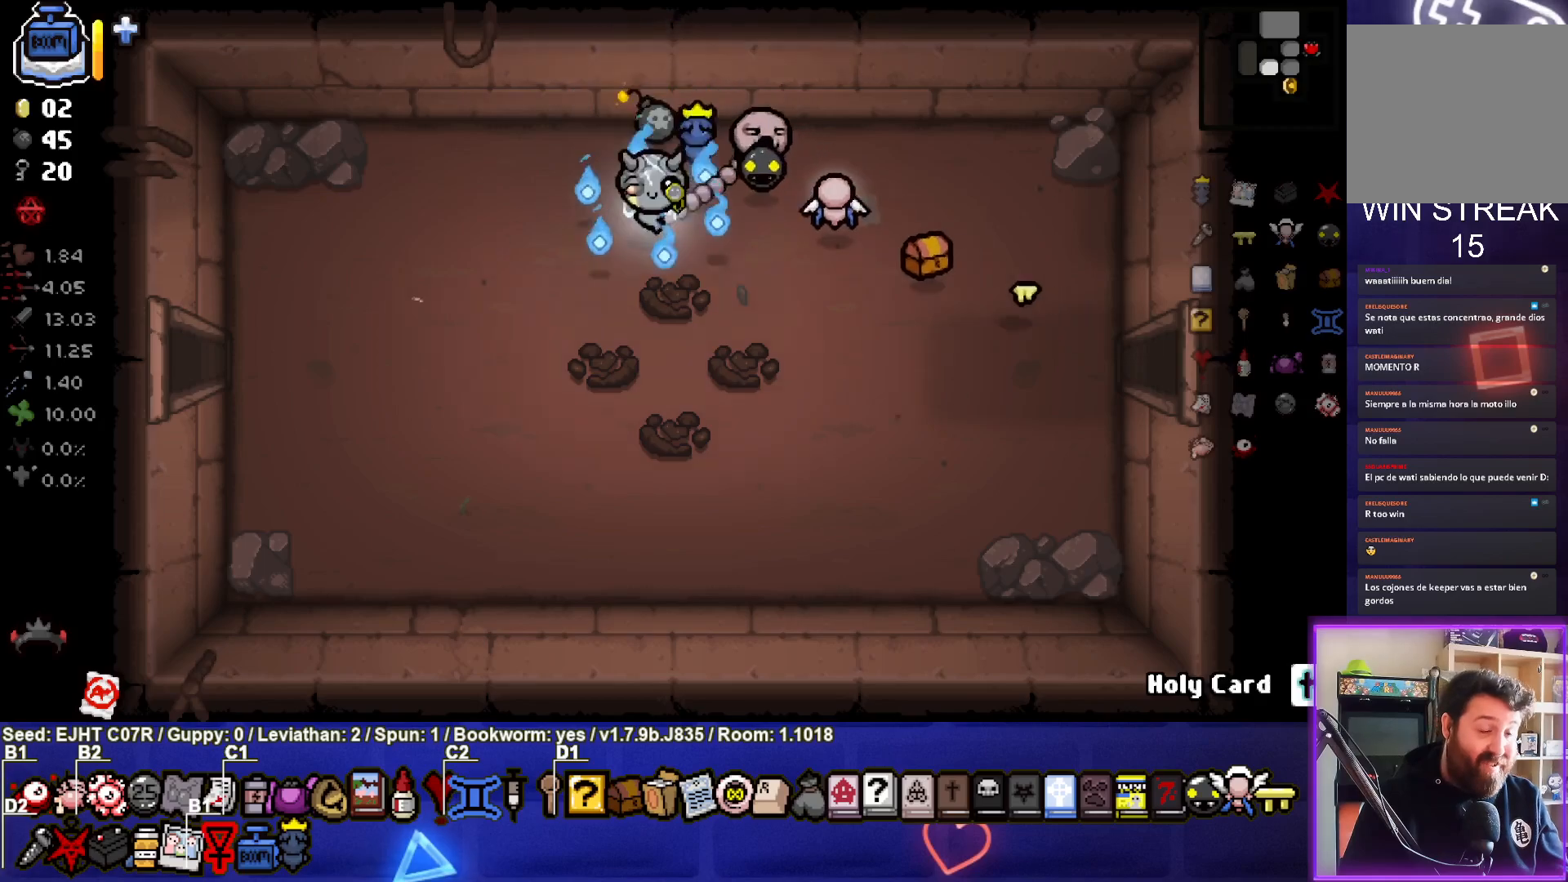
{"buttons": [], "left_stick": "center", "right_stick": "center", "events": [[500, "left_stick", "center"]]}
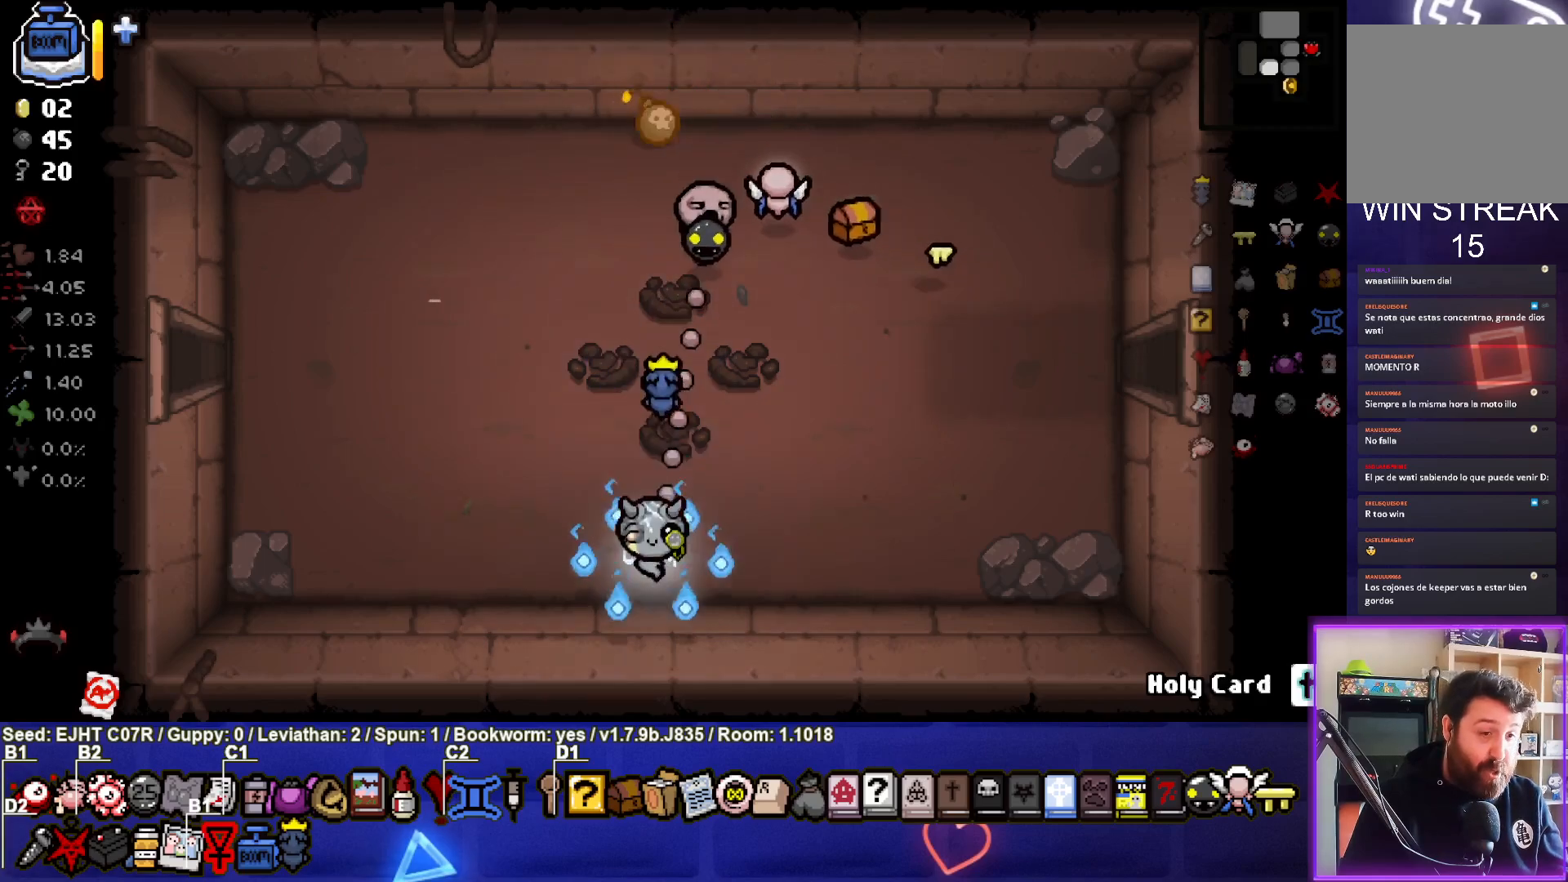
{"buttons": [], "left_stick": "center", "right_stick": "center", "events": []}
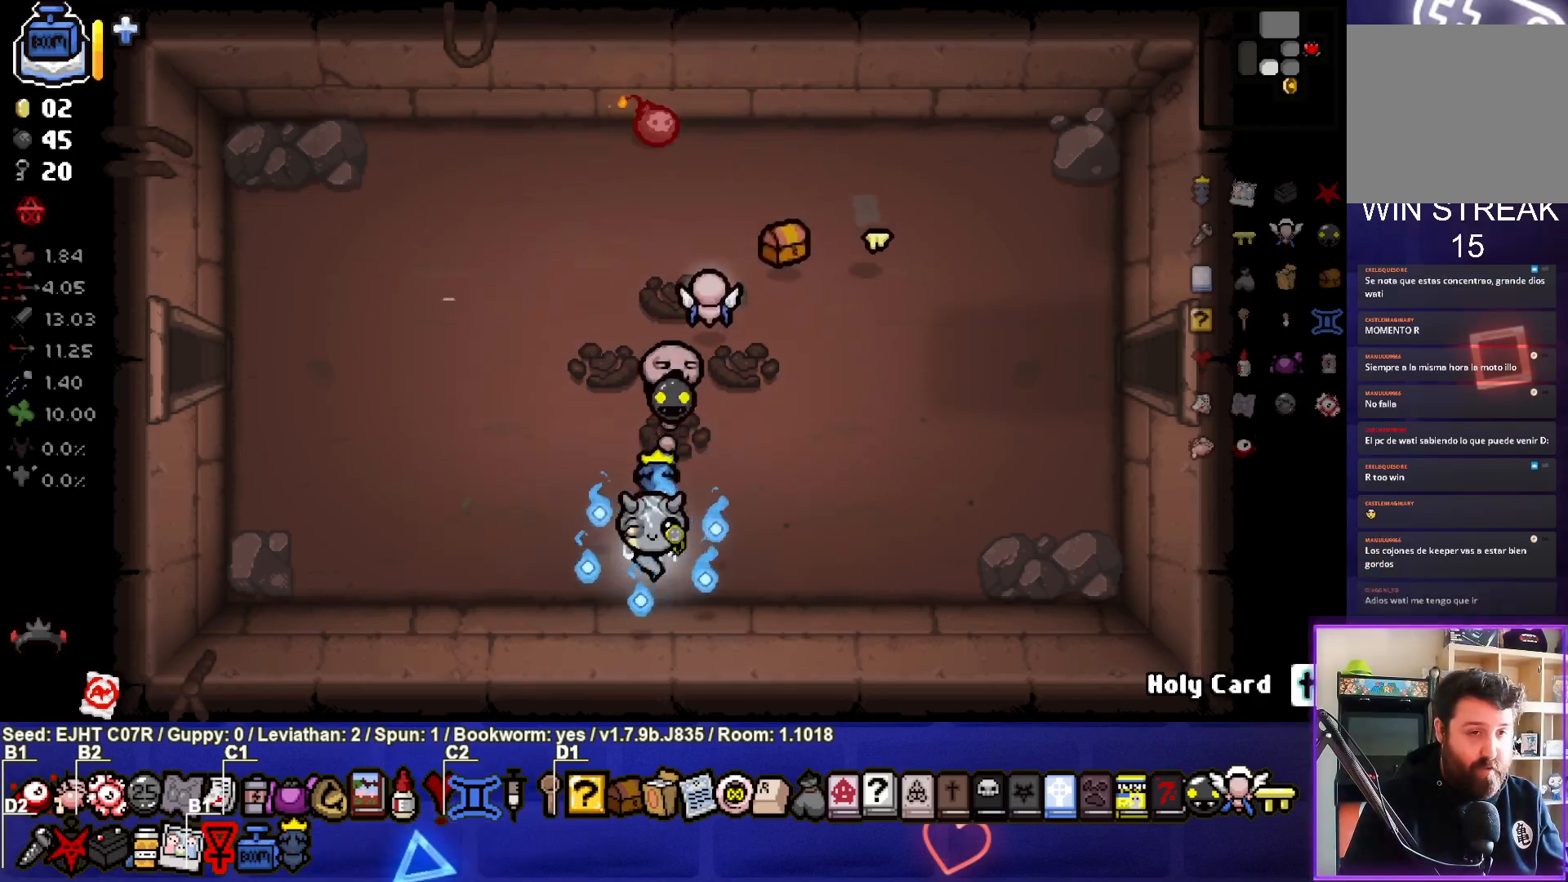
{"buttons": [], "left_stick": "center", "right_stick": "center", "events": []}
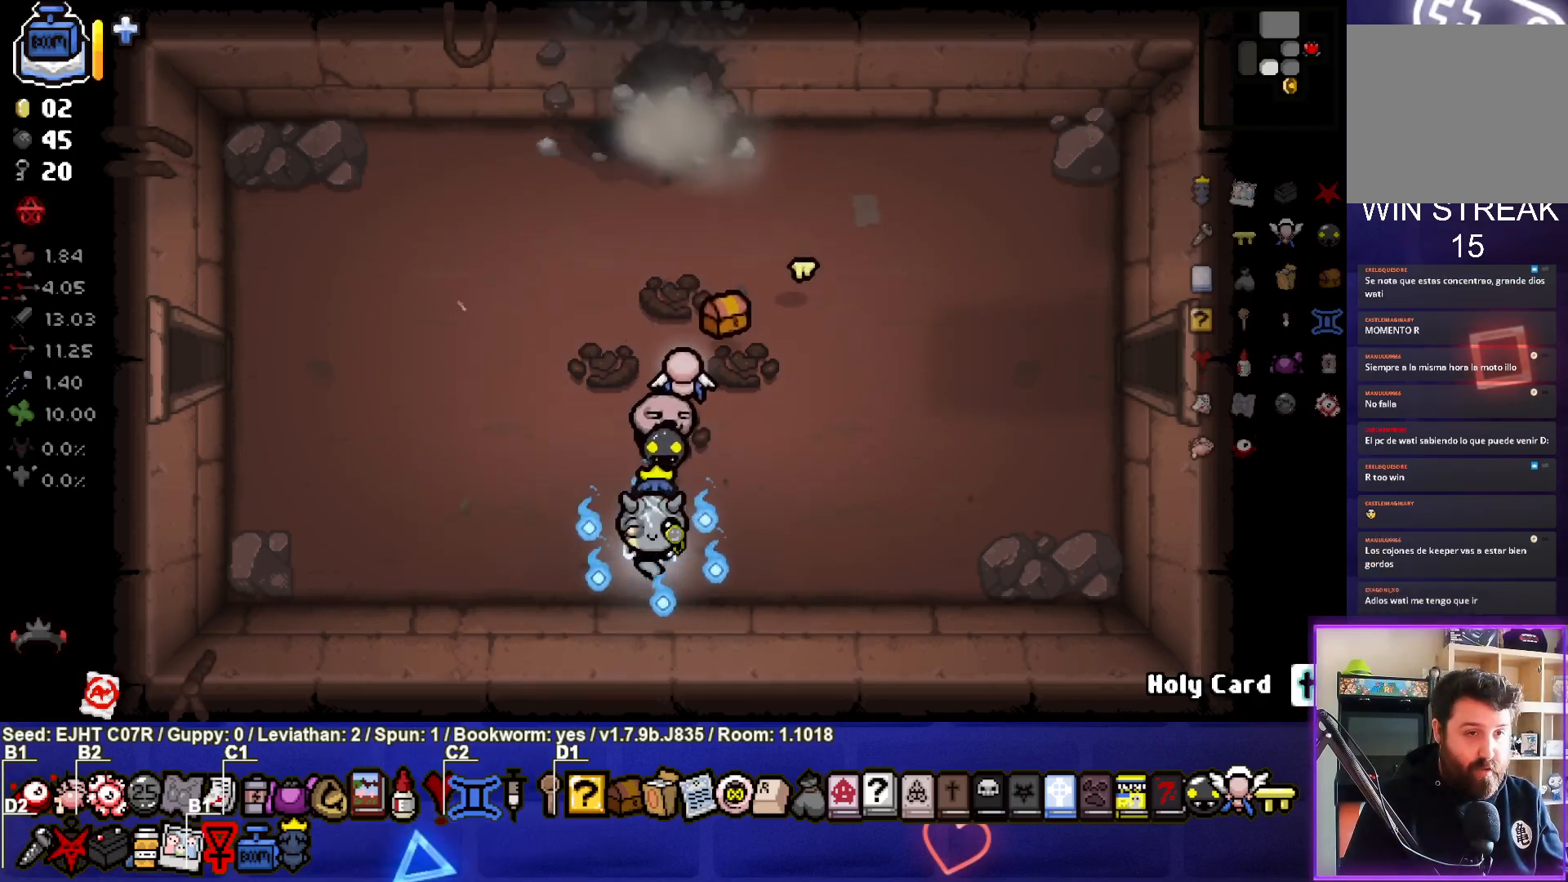
{"buttons": [], "left_stick": "up", "right_stick": "center", "events": [[83, "left_stick", "up"]]}
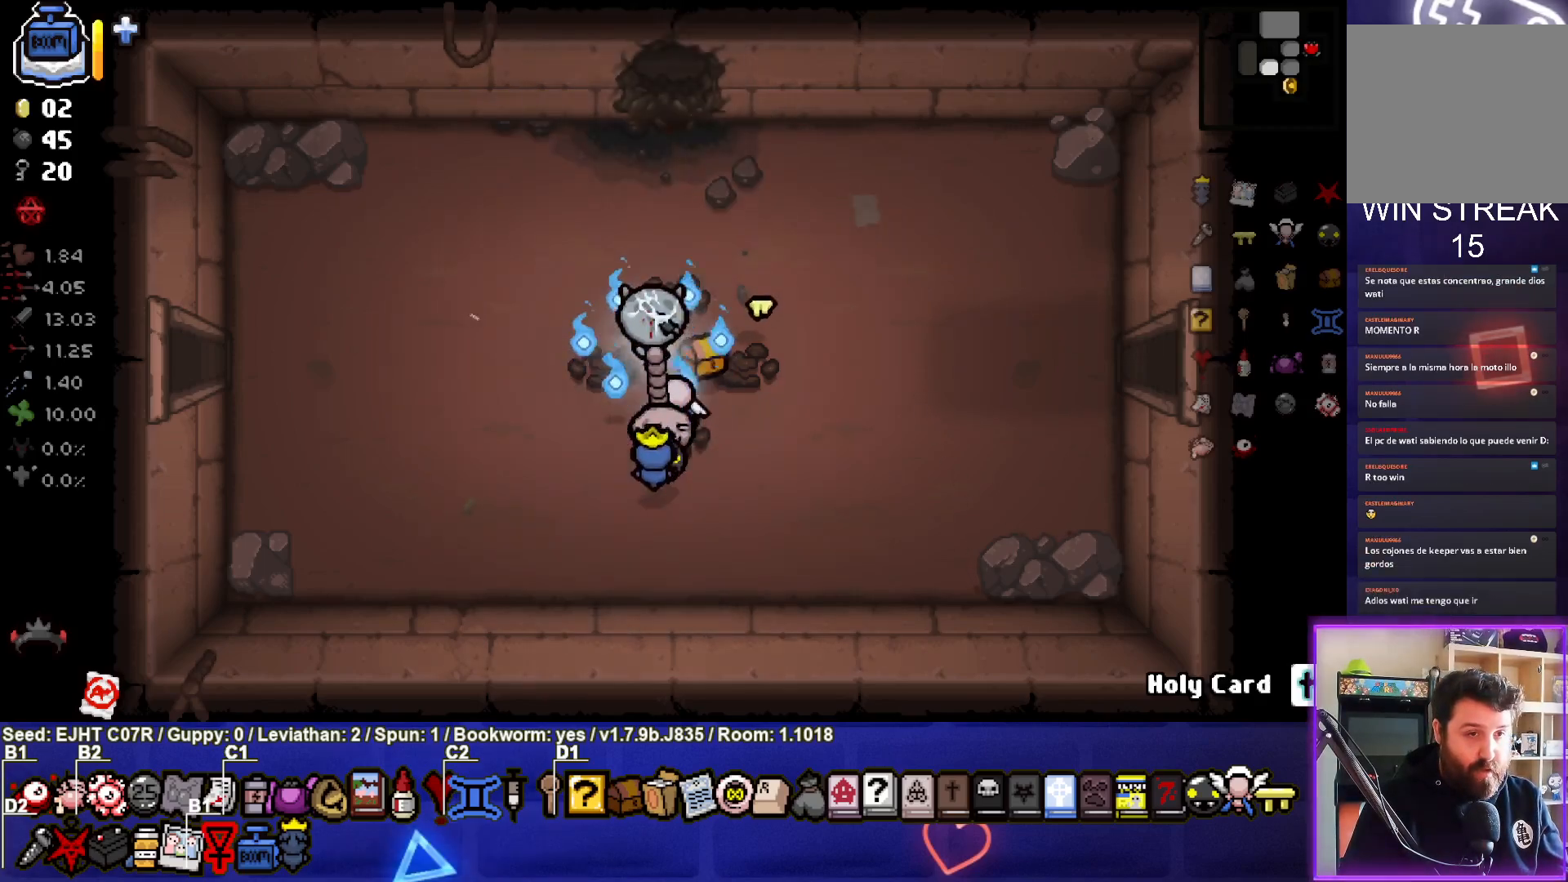
{"buttons": [], "left_stick": "center", "right_stick": "center", "events": [[450, "left_stick", "center"]]}
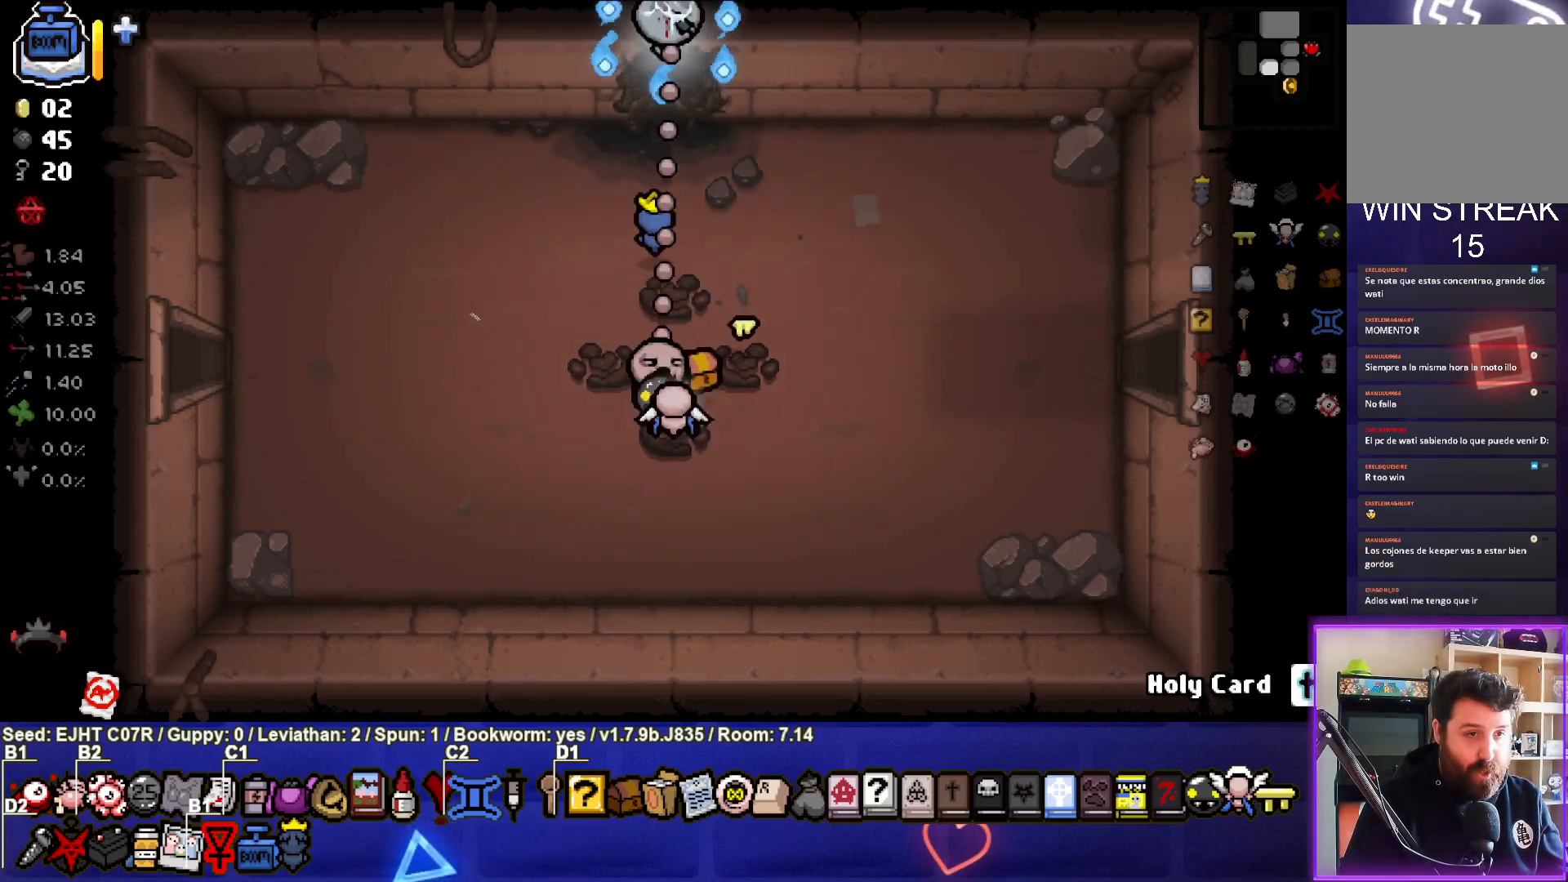
{"buttons": [], "left_stick": "center", "right_stick": "center", "events": []}
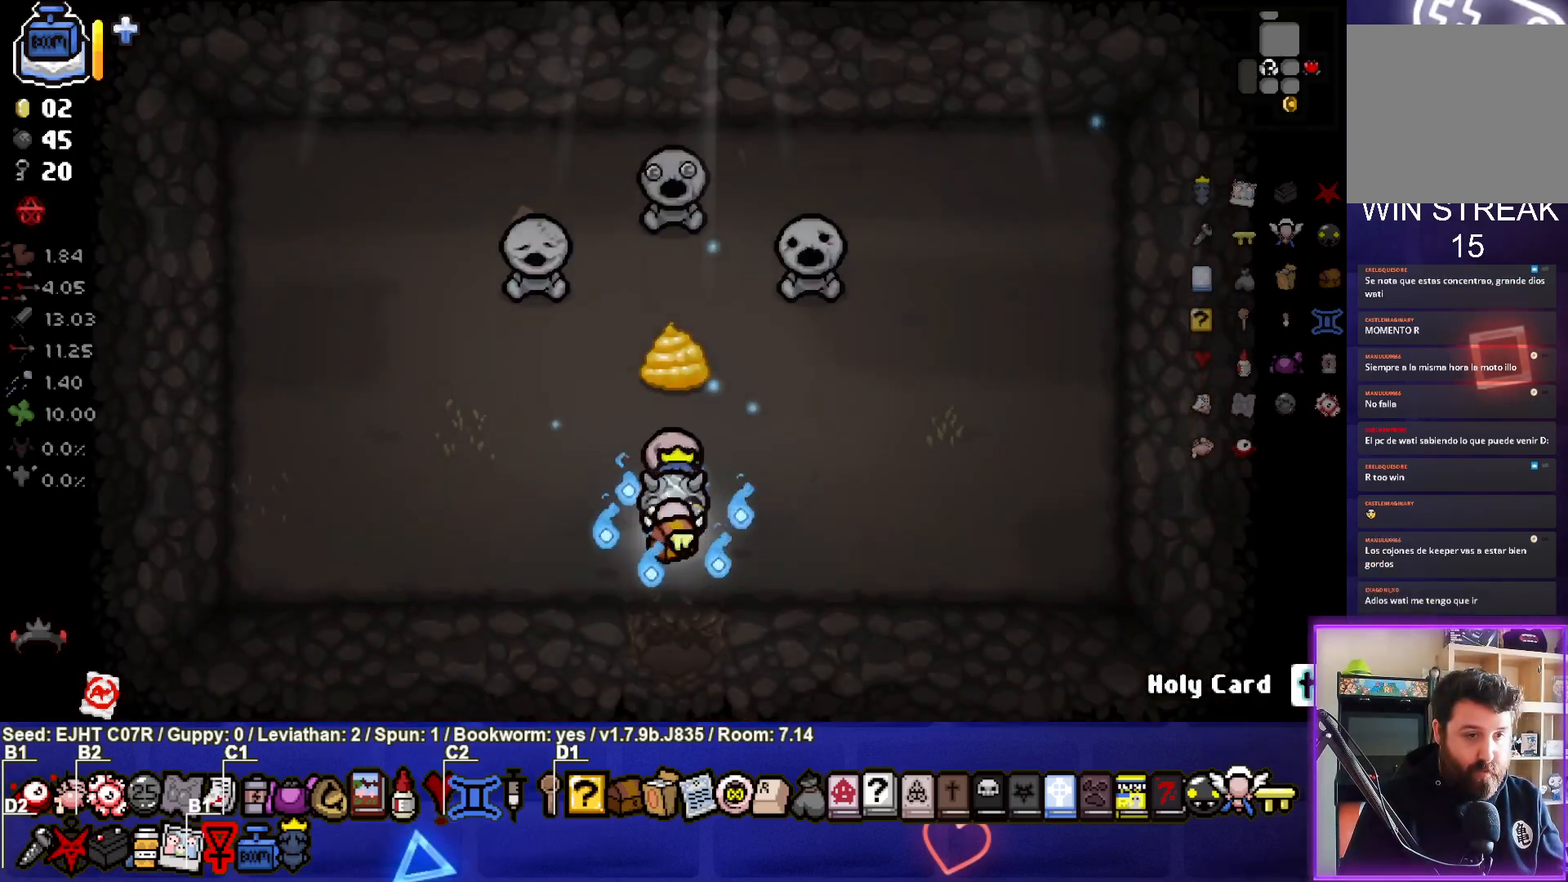
{"buttons": [], "left_stick": "up", "right_stick": "up", "events": [[200, "right_stick", "up"], [350, "left_stick", "up"]]}
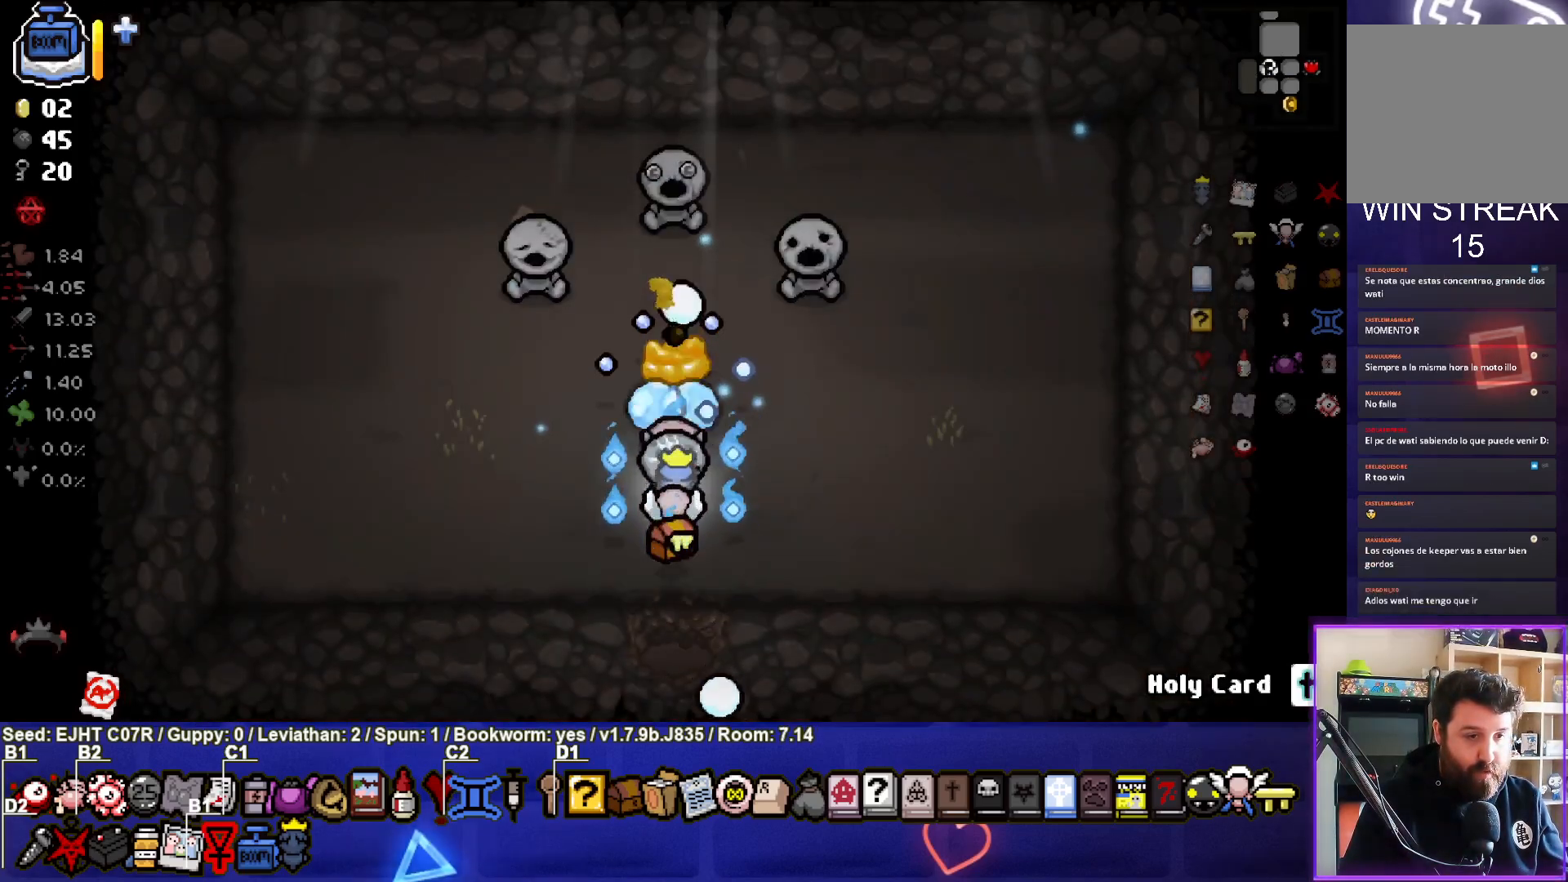
{"buttons": [], "left_stick": "left", "right_stick": "center", "events": [[17, "left_stick", "center"], [83, "left_stick", "down"], [183, "left_stick", "center"], [333, "left_stick", "down-left"], [417, "left_stick", "left"], [433, "right_stick", "center"]]}
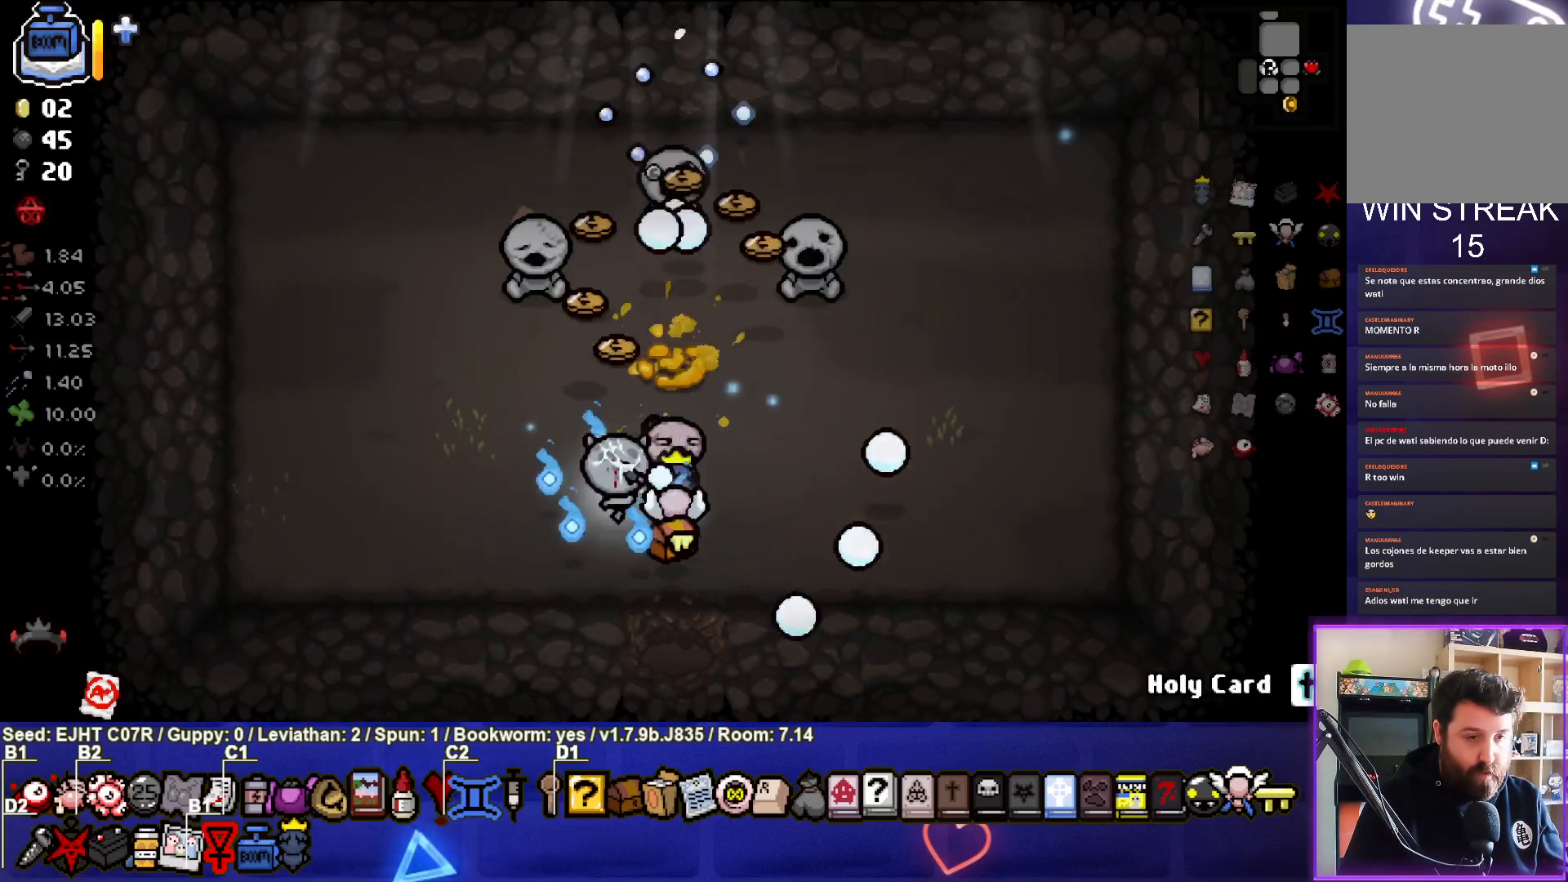
{"buttons": [], "left_stick": "up-left", "right_stick": "center", "events": [[33, "left_stick", "center"], [200, "left_stick", "up"], [400, "left_stick", "up-left"]]}
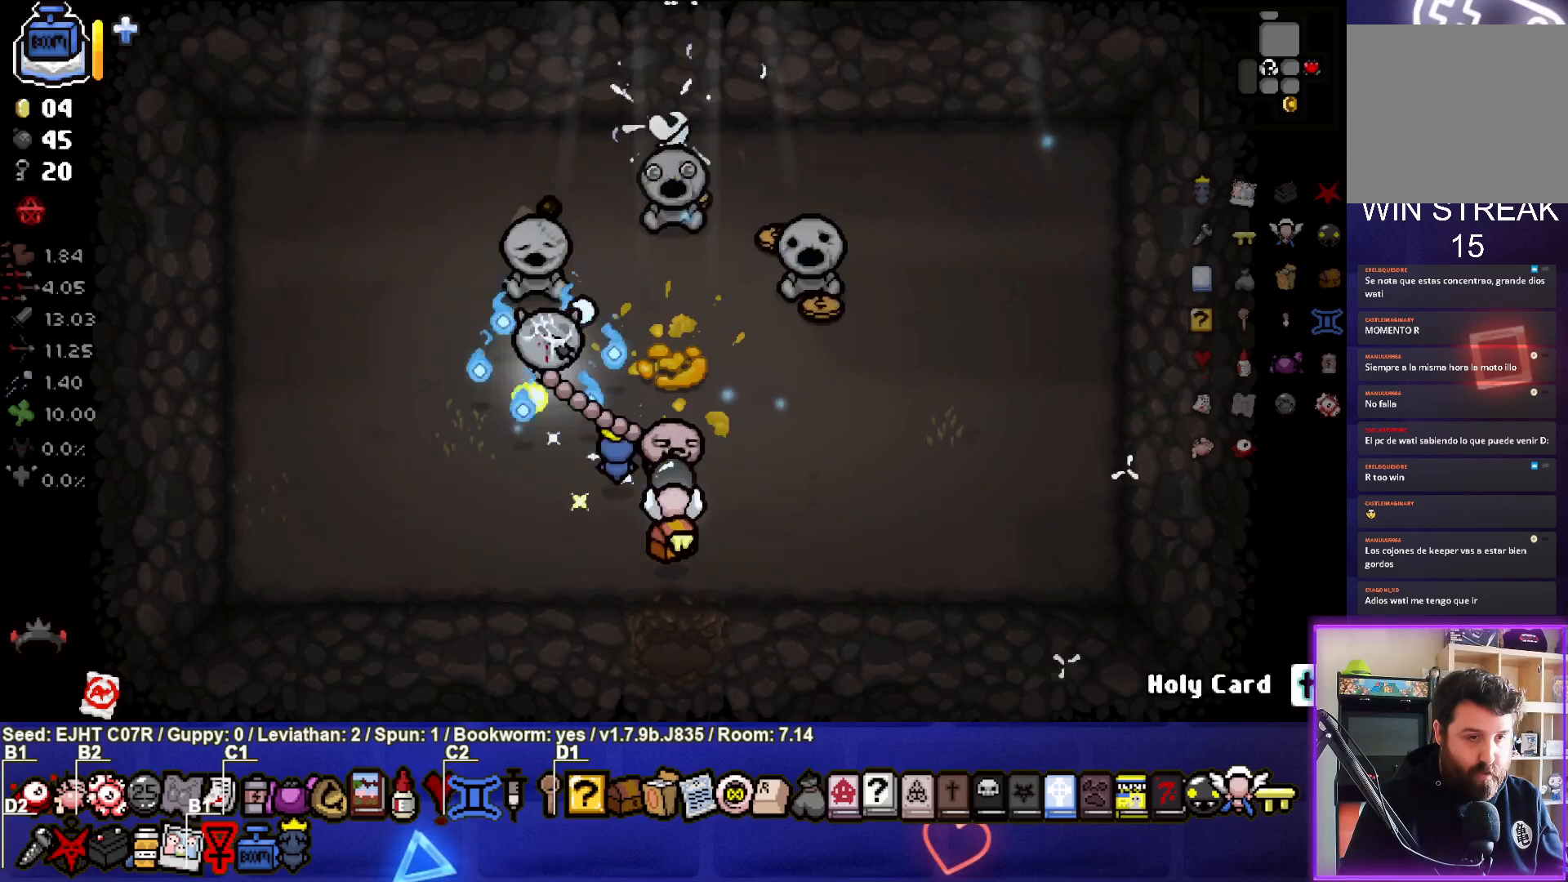
{"buttons": [], "left_stick": "down-right", "right_stick": "center", "events": [[100, "left_stick", "up-right"], [500, "left_stick", "down-right"]]}
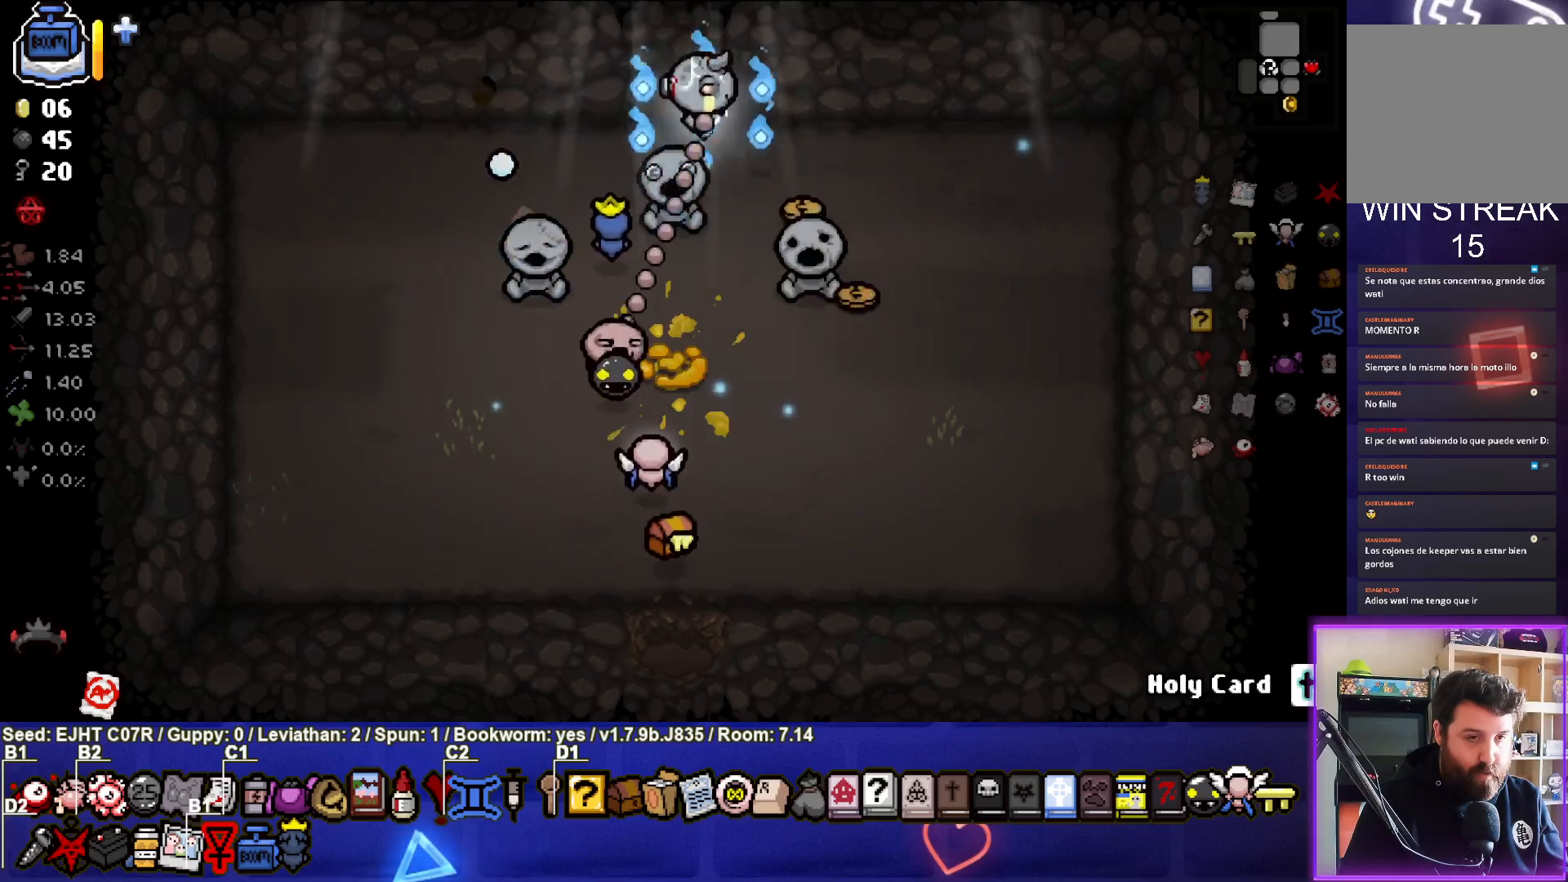
{"buttons": [], "left_stick": "up-left", "right_stick": "center", "events": [[300, "left_stick", "down"], [450, "left_stick", "left"], [500, "left_stick", "up-left"]]}
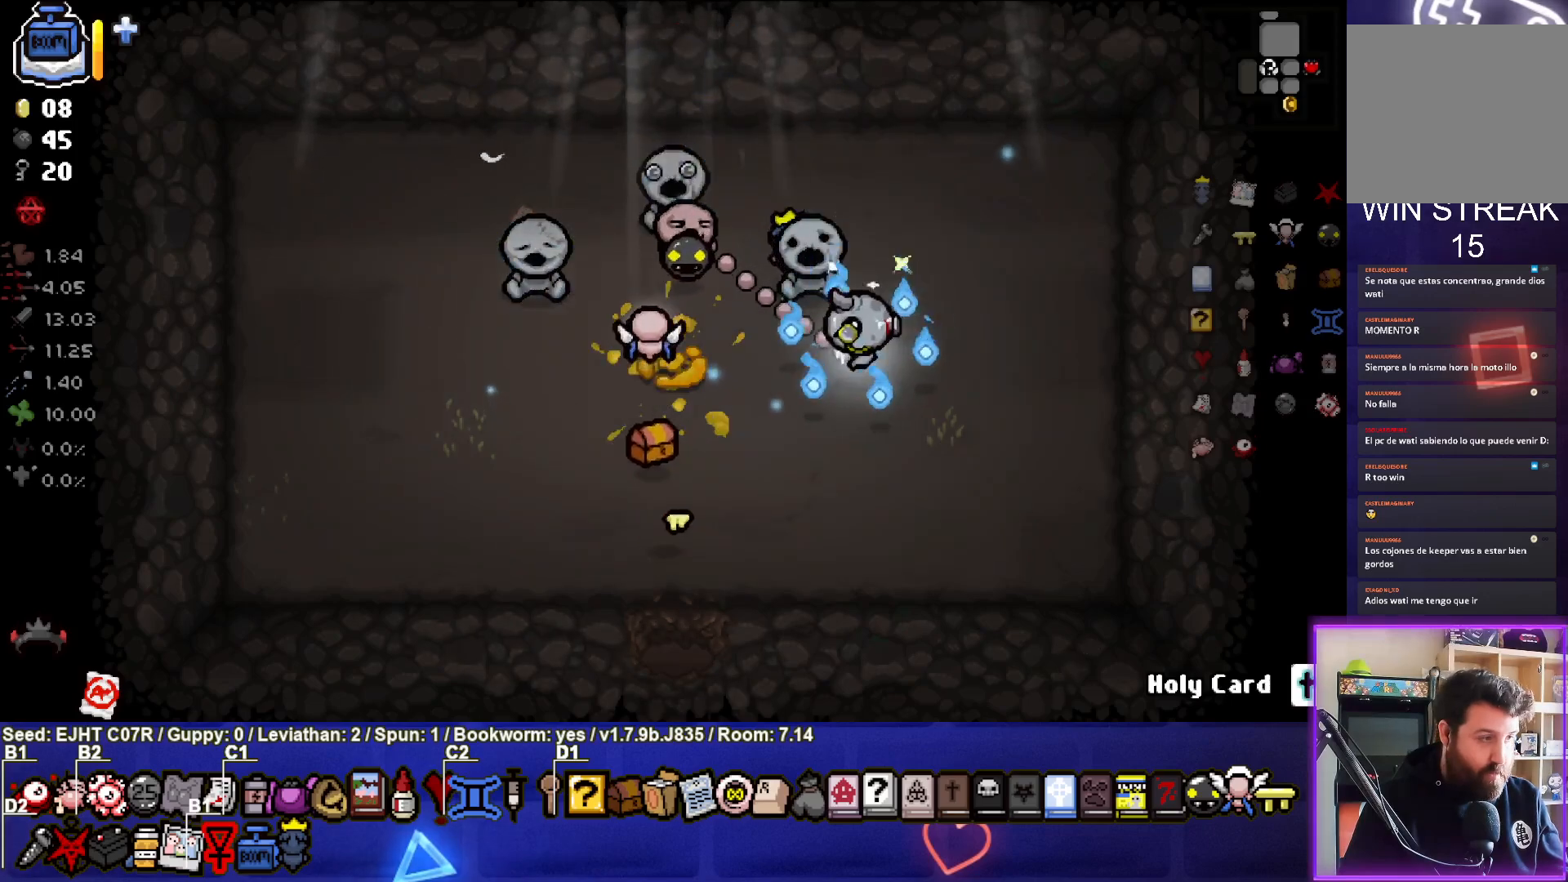
{"buttons": [], "left_stick": "up-left", "right_stick": "center", "events": [[183, "left_stick", "center"], [400, "left_stick", "up-left"]]}
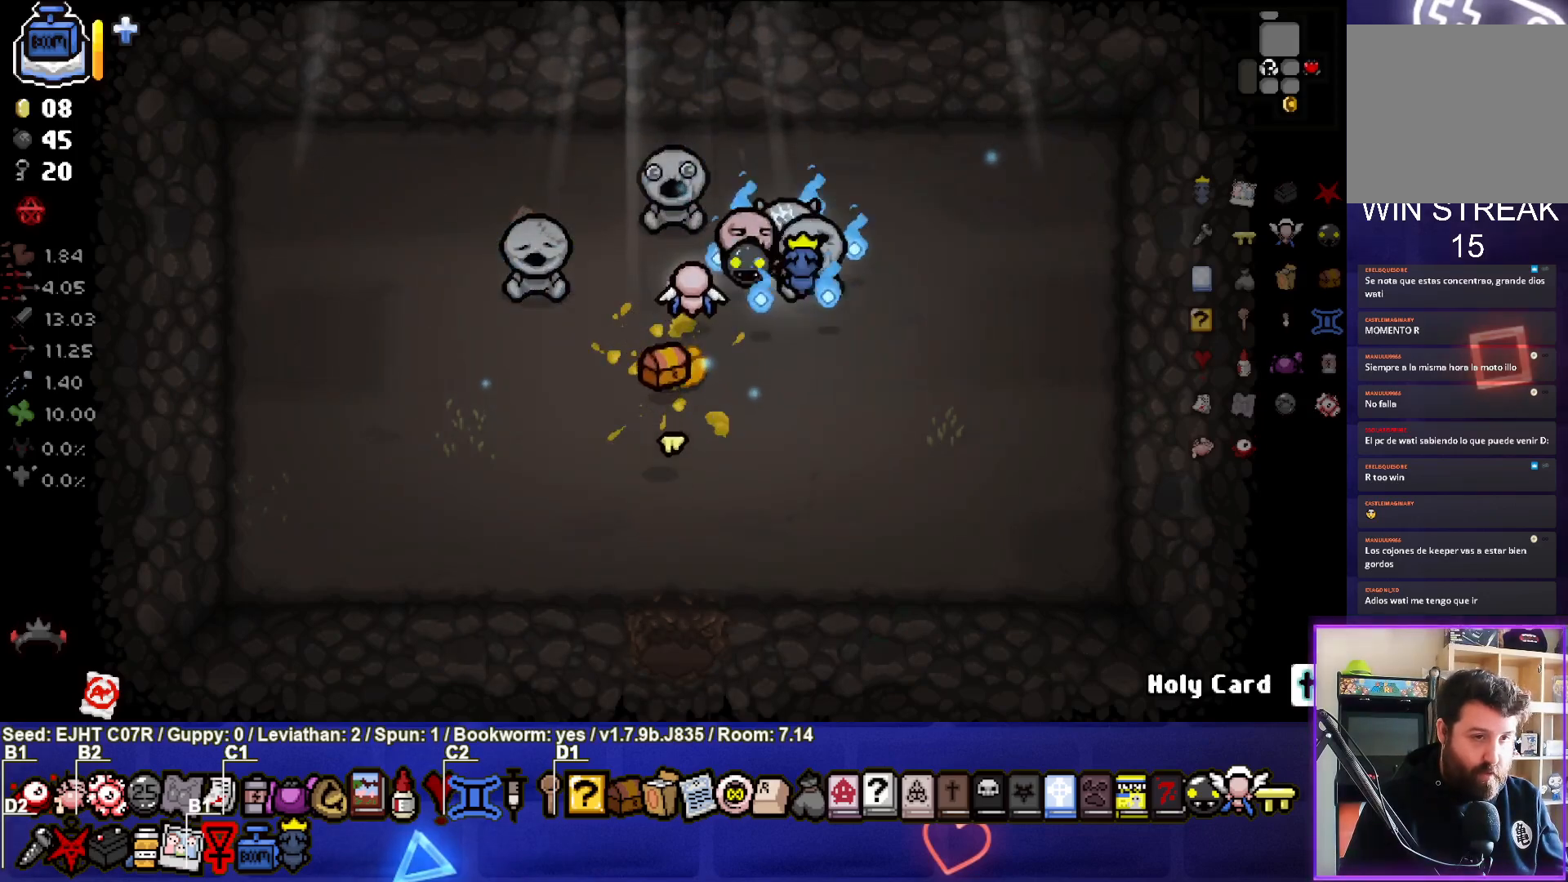
{"buttons": [], "left_stick": "down-left", "right_stick": "center", "events": [[100, "left_stick", "center"], [183, "left_stick", "down"], [200, "L1", "down"], [267, "left_stick", "down-left"], [300, "L1", "up"]]}
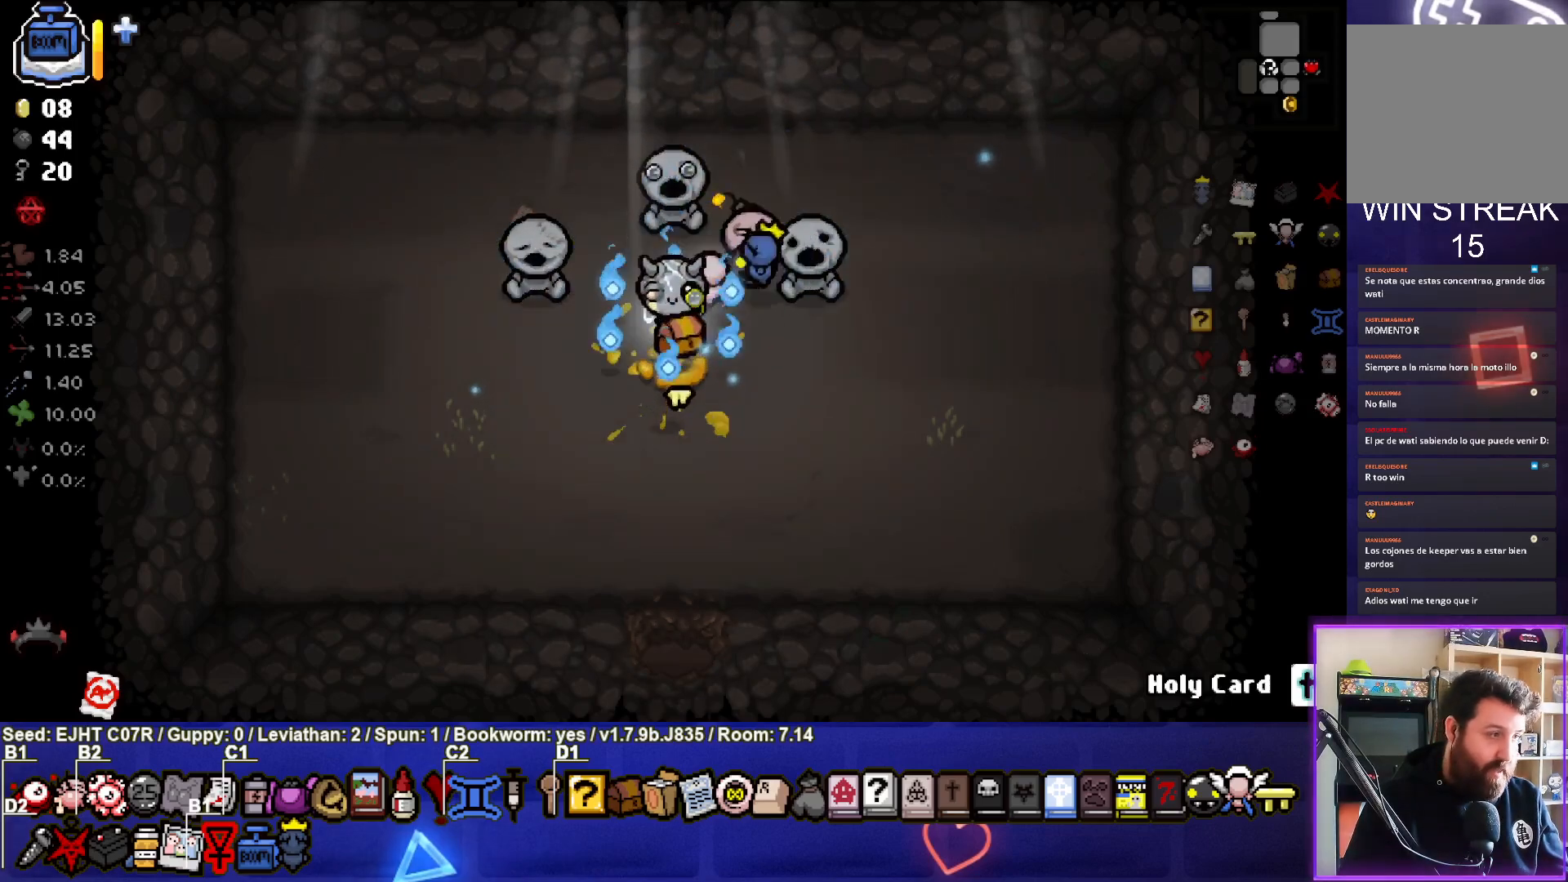
{"buttons": [], "left_stick": "left", "right_stick": "center", "events": [[400, "left_stick", "left"]]}
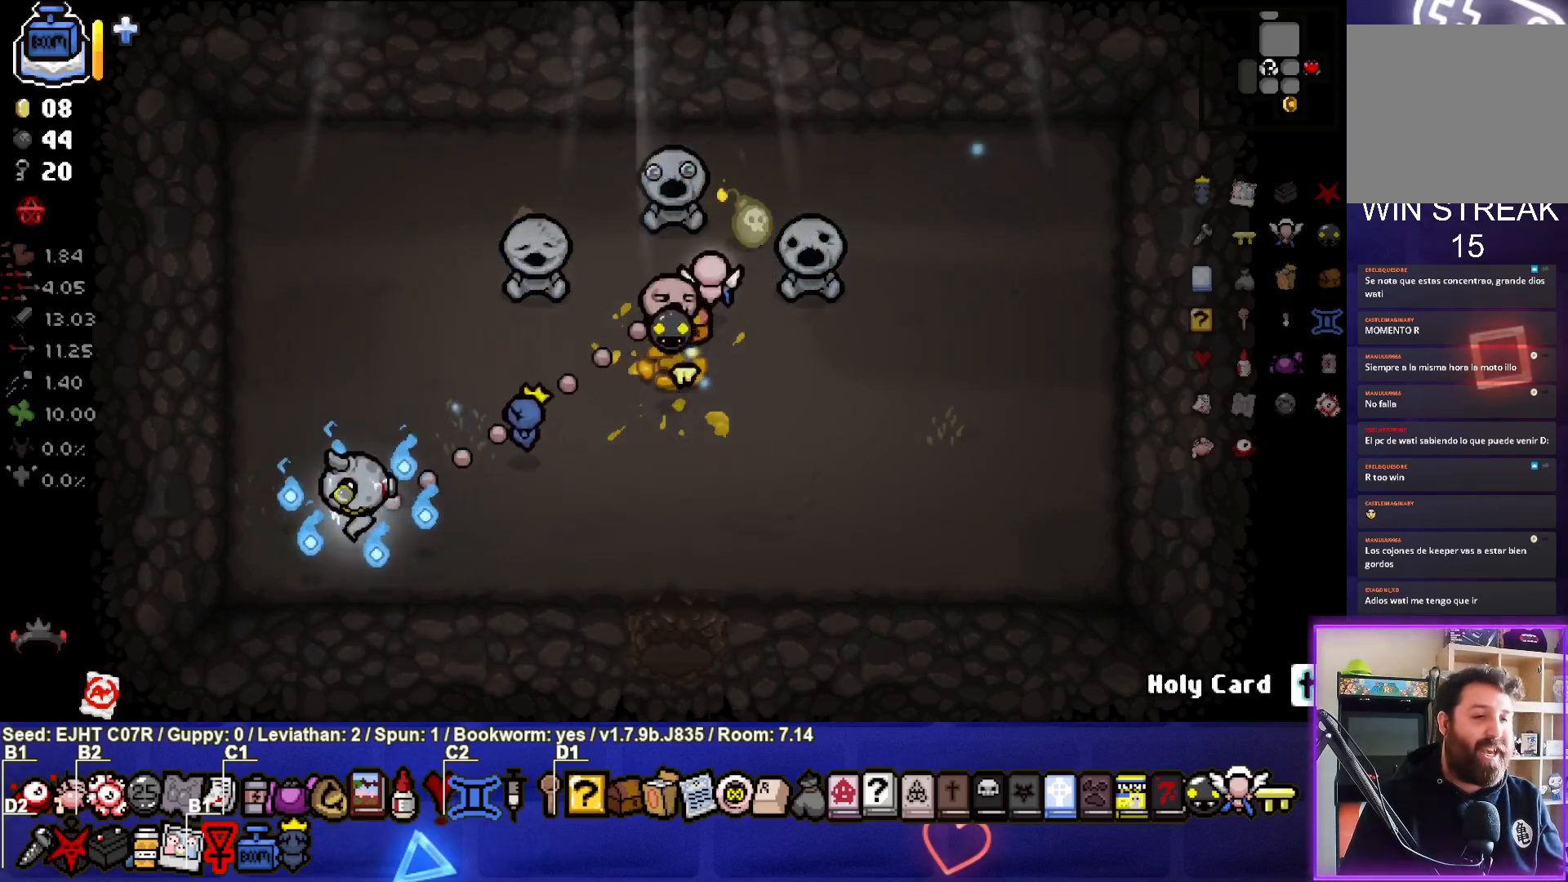
{"buttons": [], "left_stick": "center", "right_stick": "center", "events": [[33, "left_stick", "center"]]}
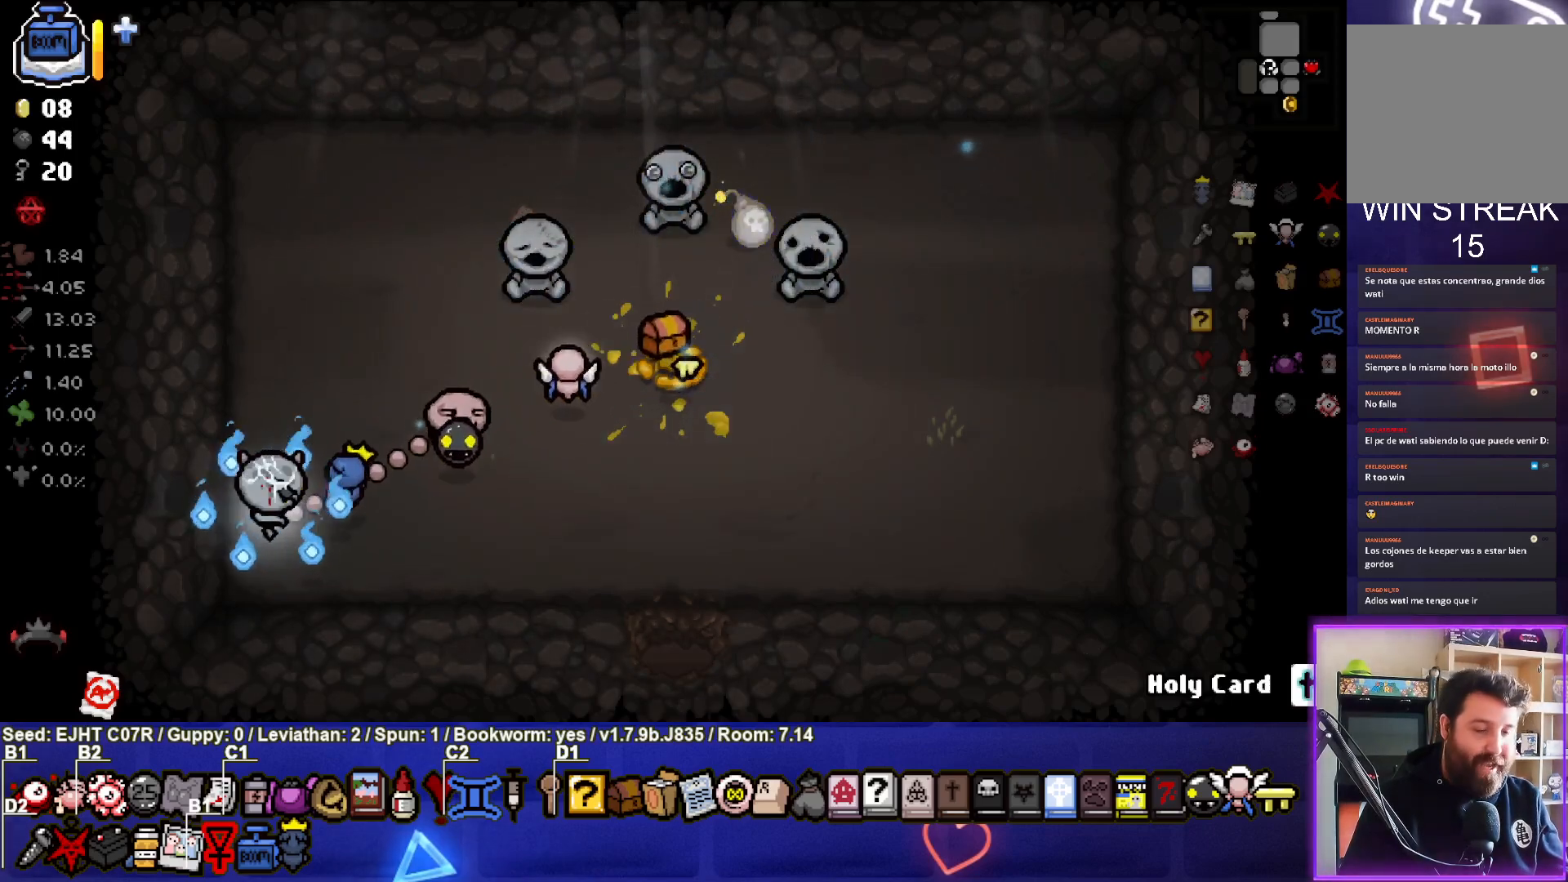
{"buttons": [], "left_stick": "up-right", "right_stick": "center", "events": [[17, "left_stick", "up-right"], [150, "left_stick", "center"], [417, "left_stick", "up-right"]]}
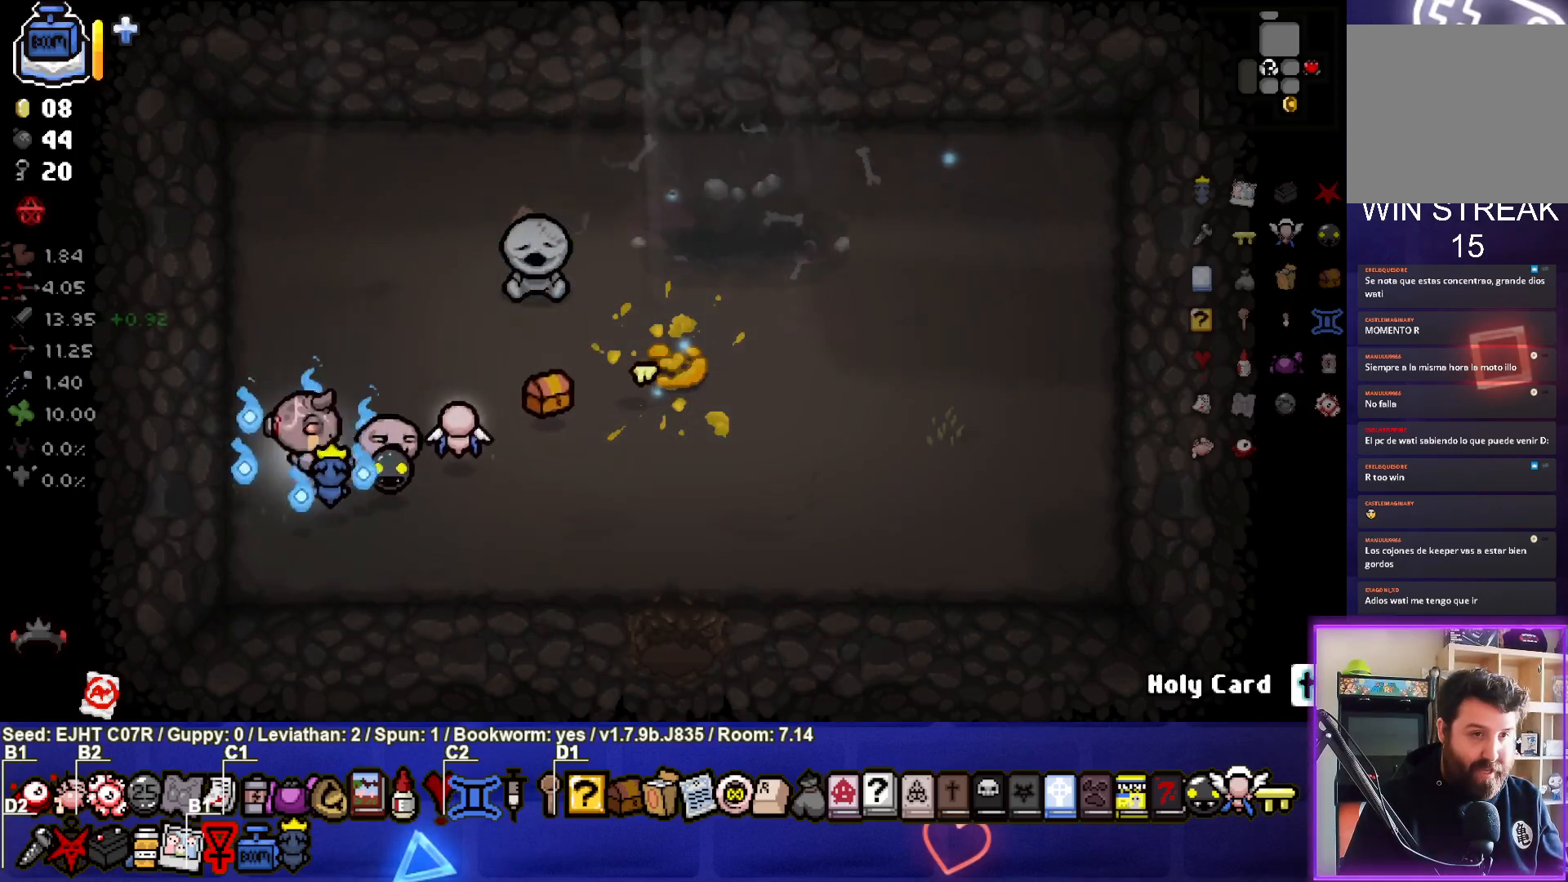
{"buttons": [], "left_stick": "down-right", "right_stick": "center", "events": [[433, "left_stick", "down-right"]]}
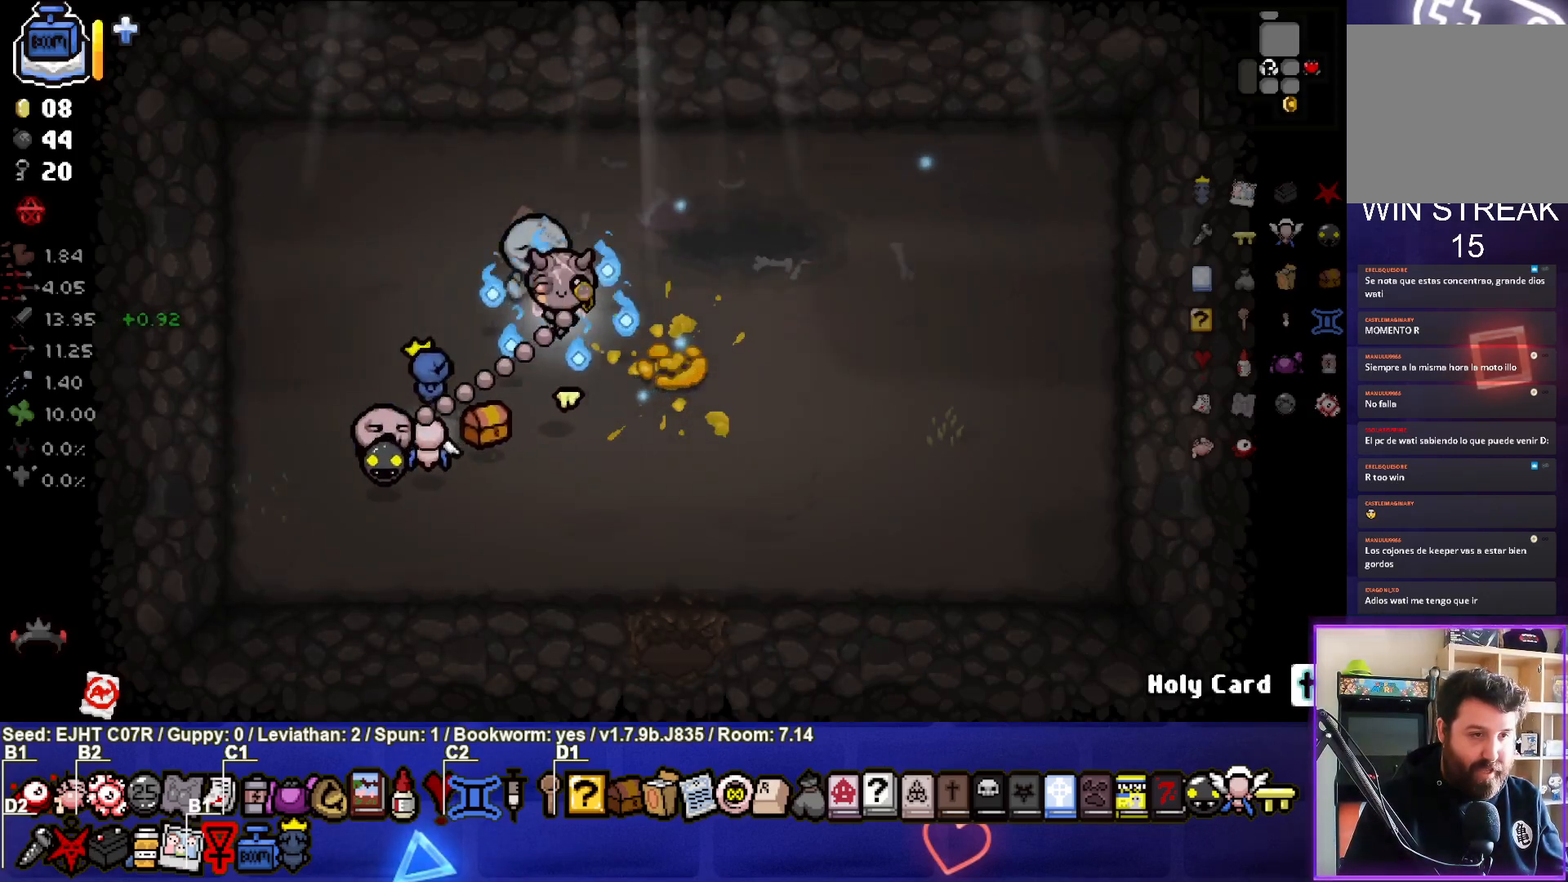
{"buttons": [], "left_stick": "down", "right_stick": "center", "events": [[300, "left_stick", "down"]]}
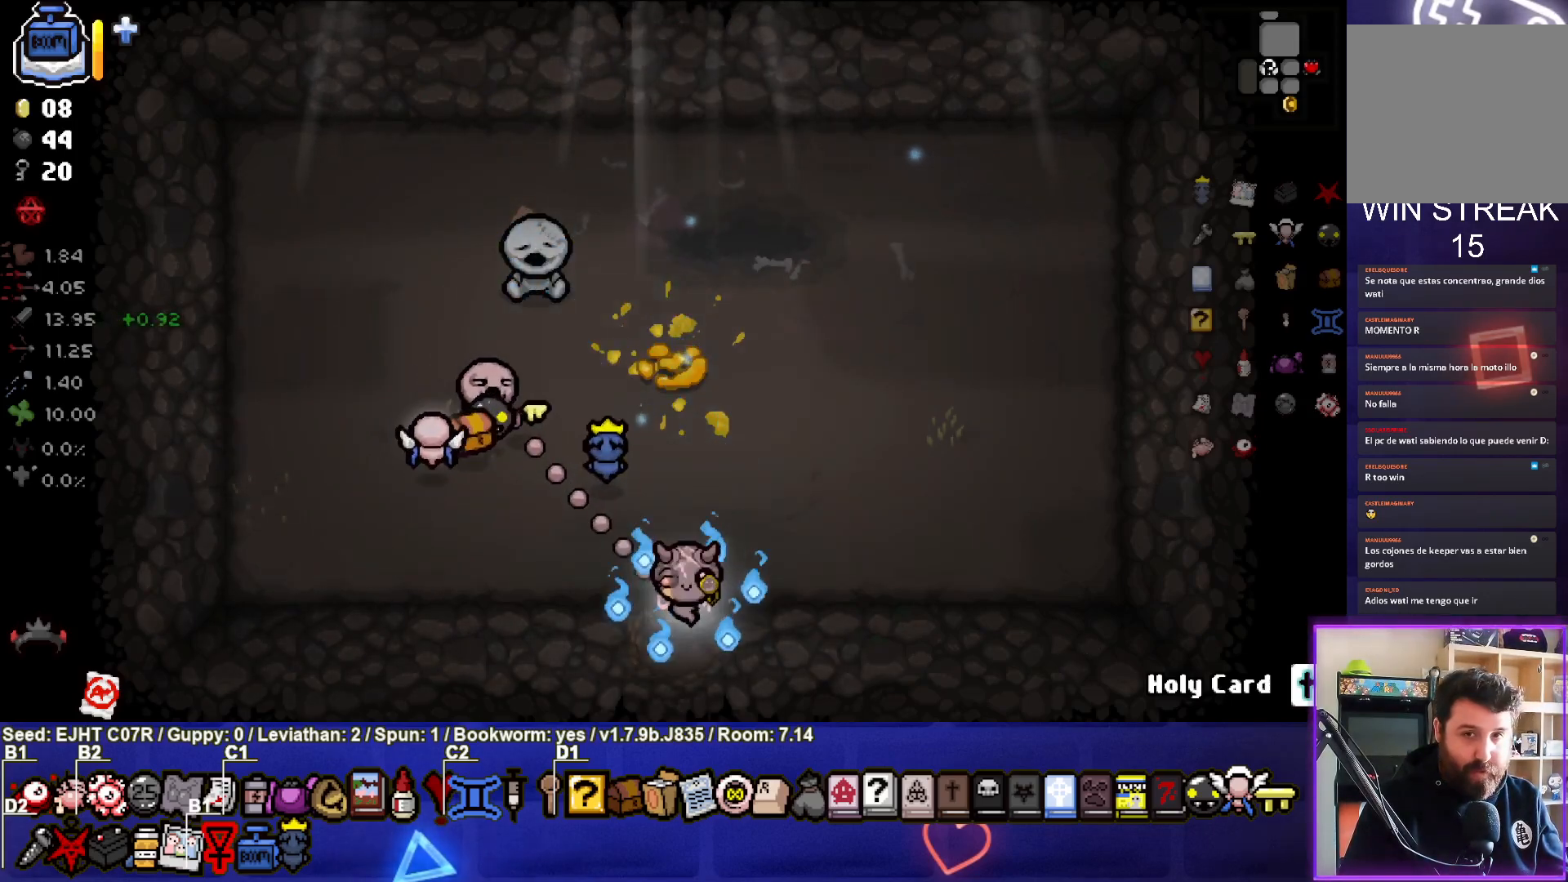
{"buttons": [], "left_stick": "down-left", "right_stick": "center", "events": [[117, "left_stick", "center"], [333, "left_stick", "down-left"]]}
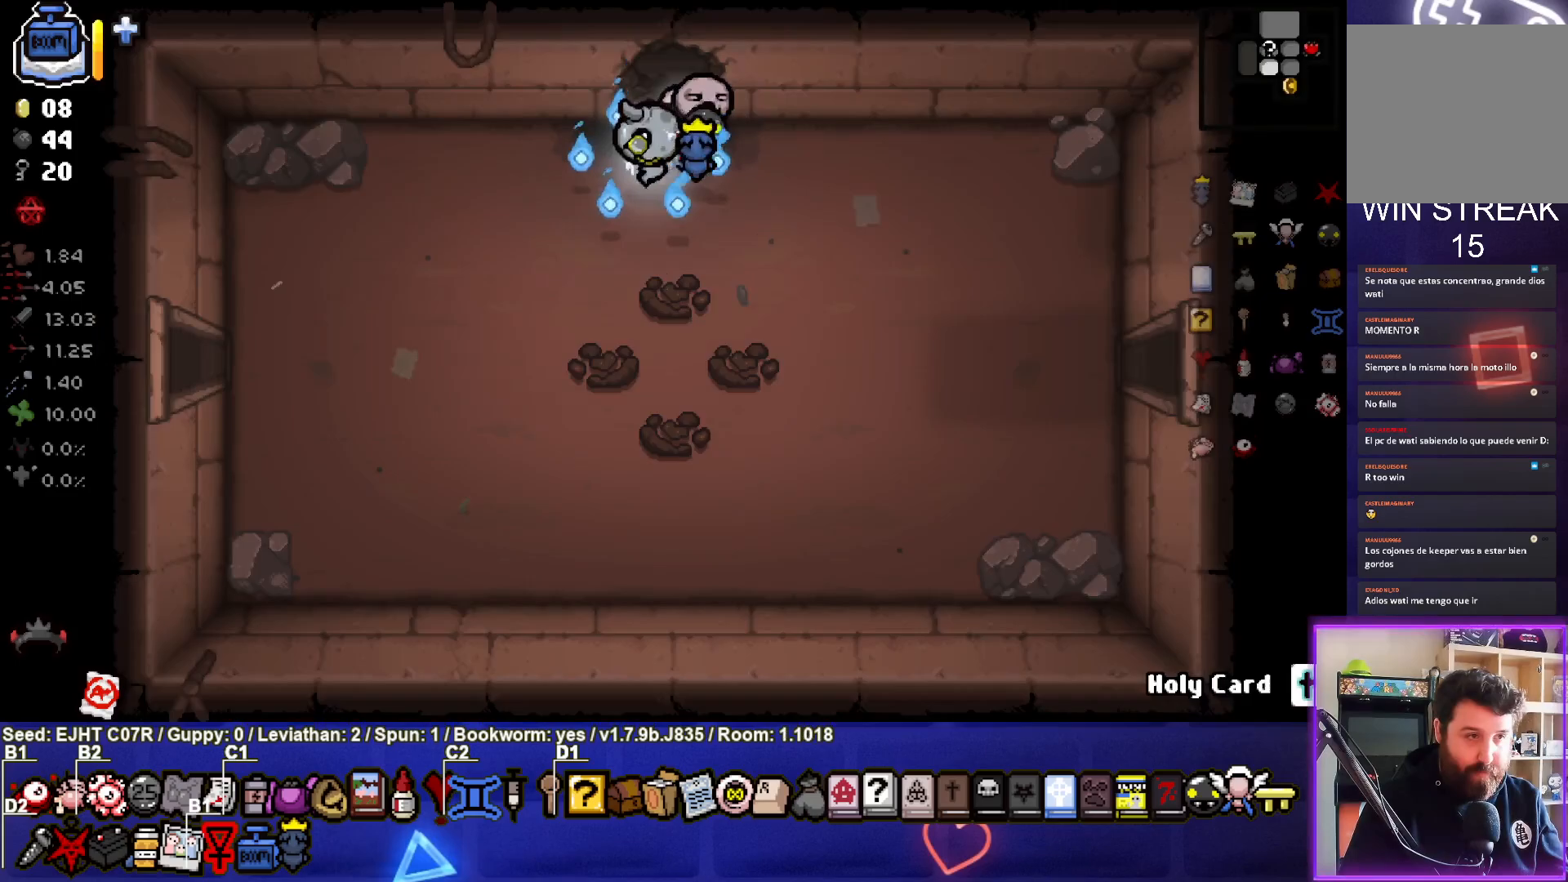
{"buttons": [], "left_stick": "left", "right_stick": "center", "events": [[400, "left_stick", "left"]]}
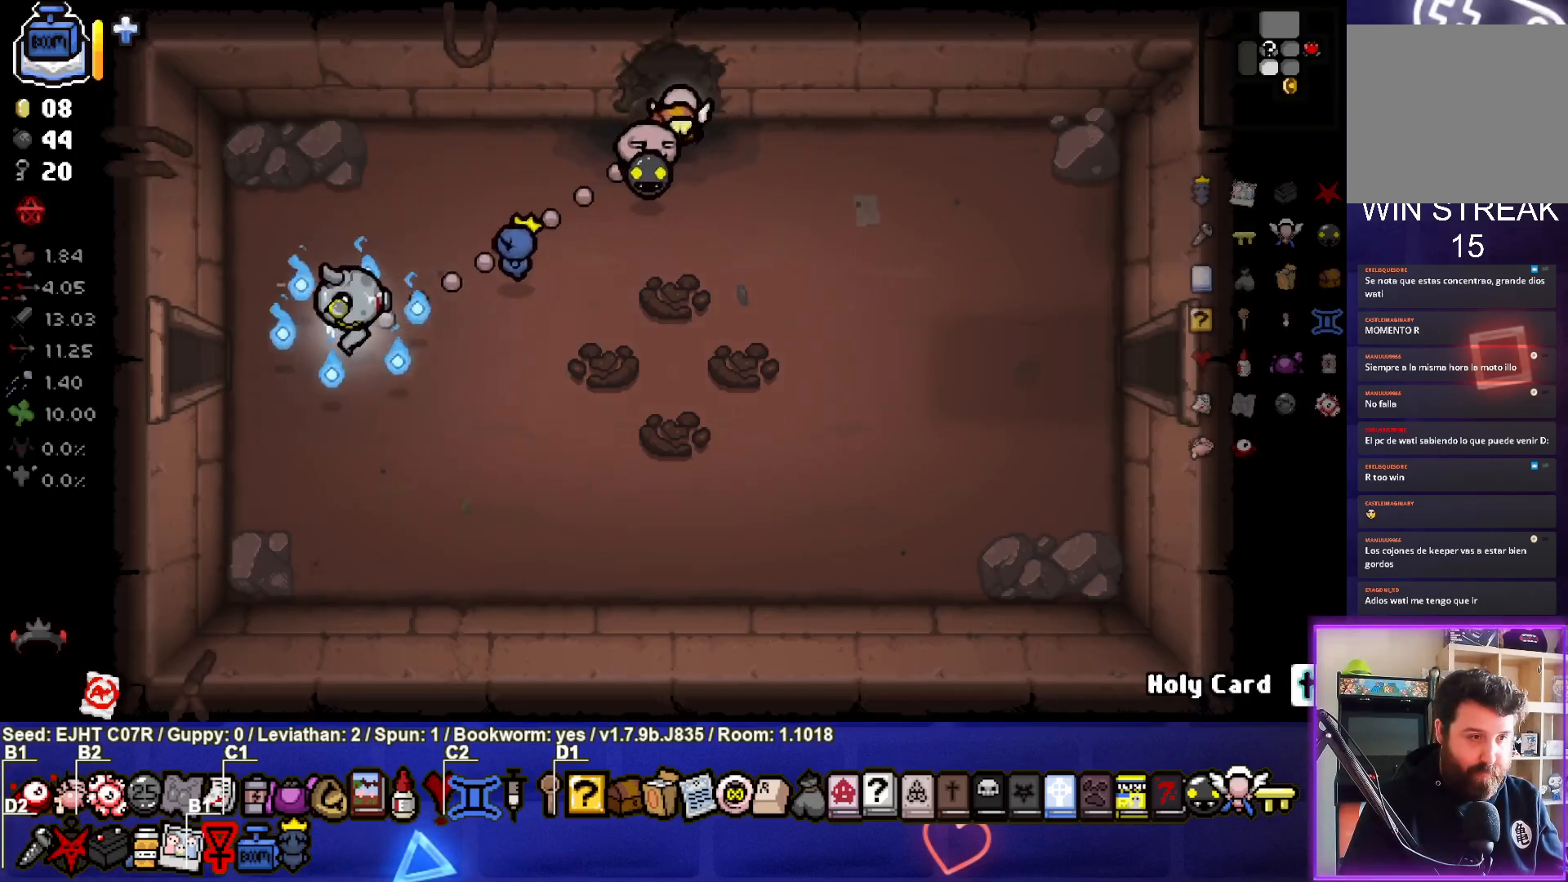
{"buttons": [], "left_stick": "center", "right_stick": "center", "events": [[500, "left_stick", "center"]]}
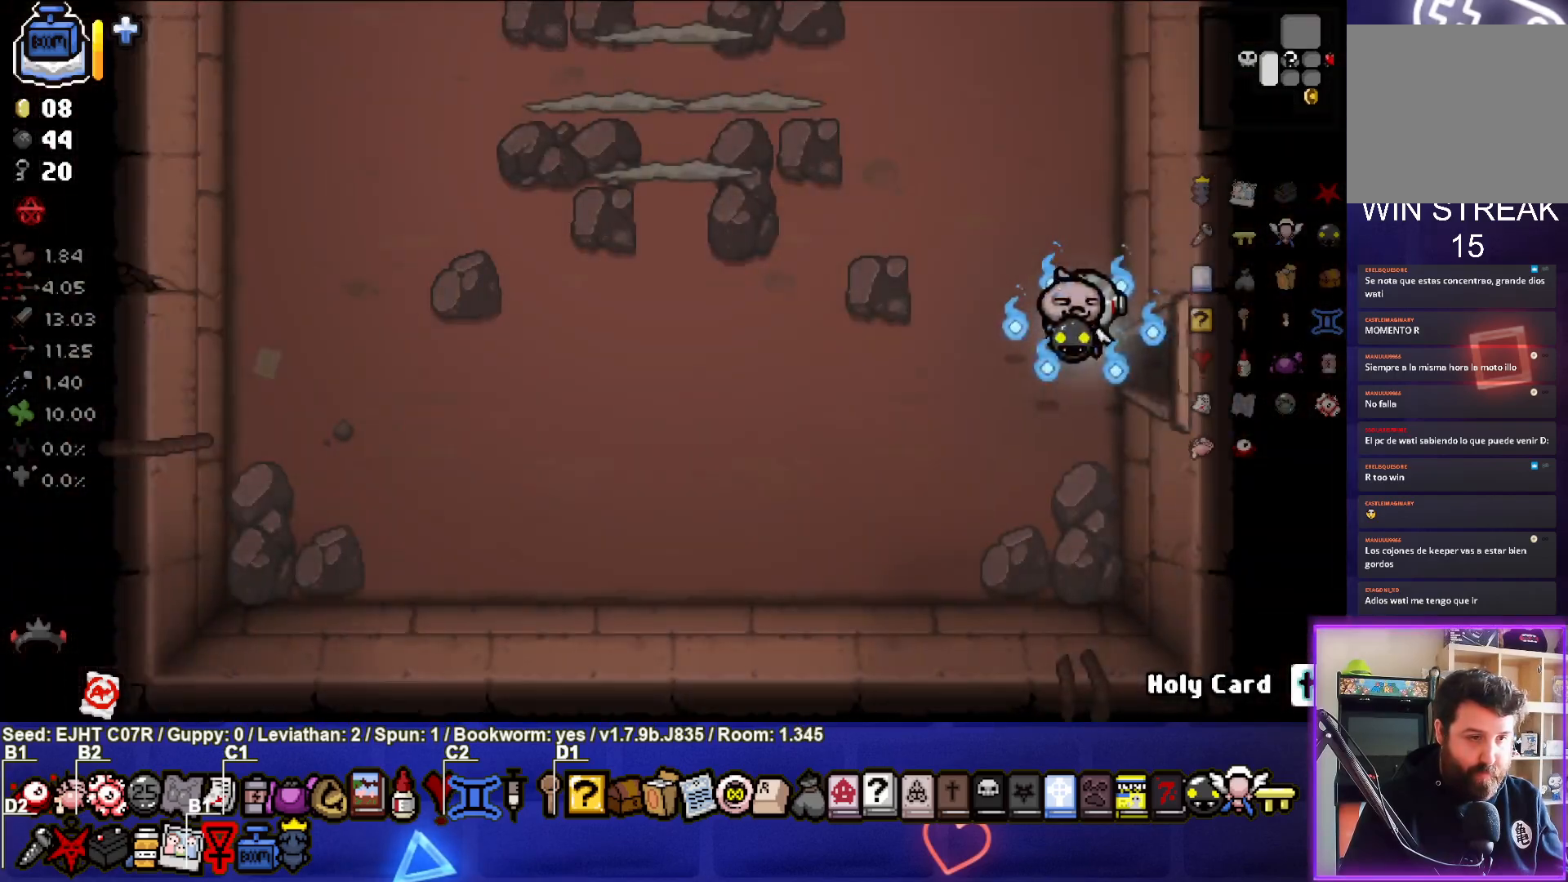
{"buttons": [], "left_stick": "up-left", "right_stick": "left", "events": [[267, "left_stick", "up-left"], [333, "right_stick", "left"]]}
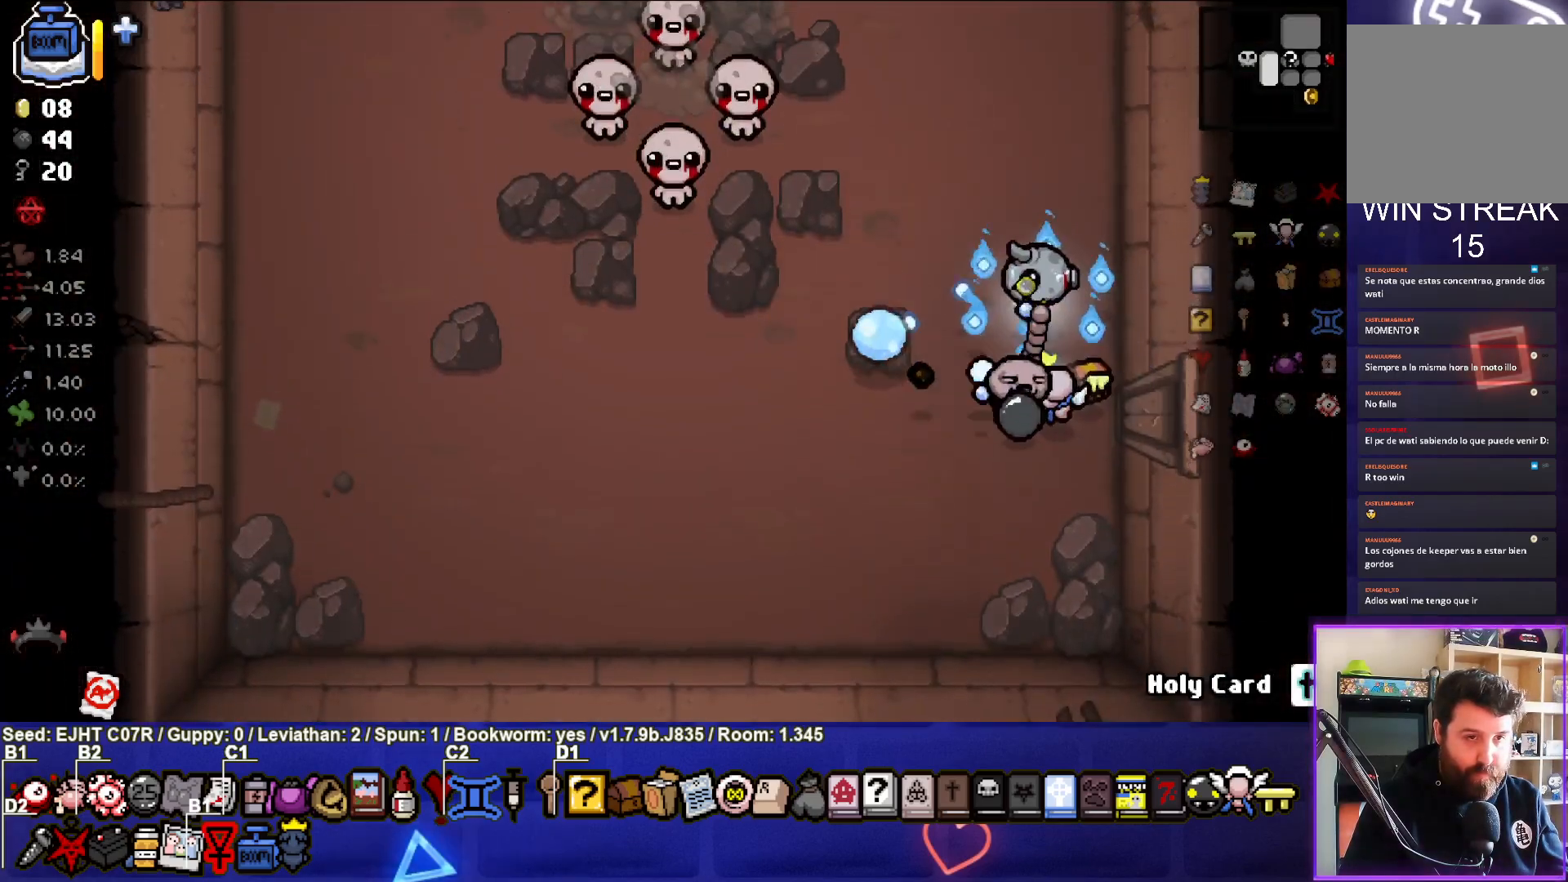
{"buttons": [], "left_stick": "down-right", "right_stick": "left", "events": [[167, "left_stick", "center"], [250, "left_stick", "down-right"], [300, "L2", "down"], [467, "L2", "up"]]}
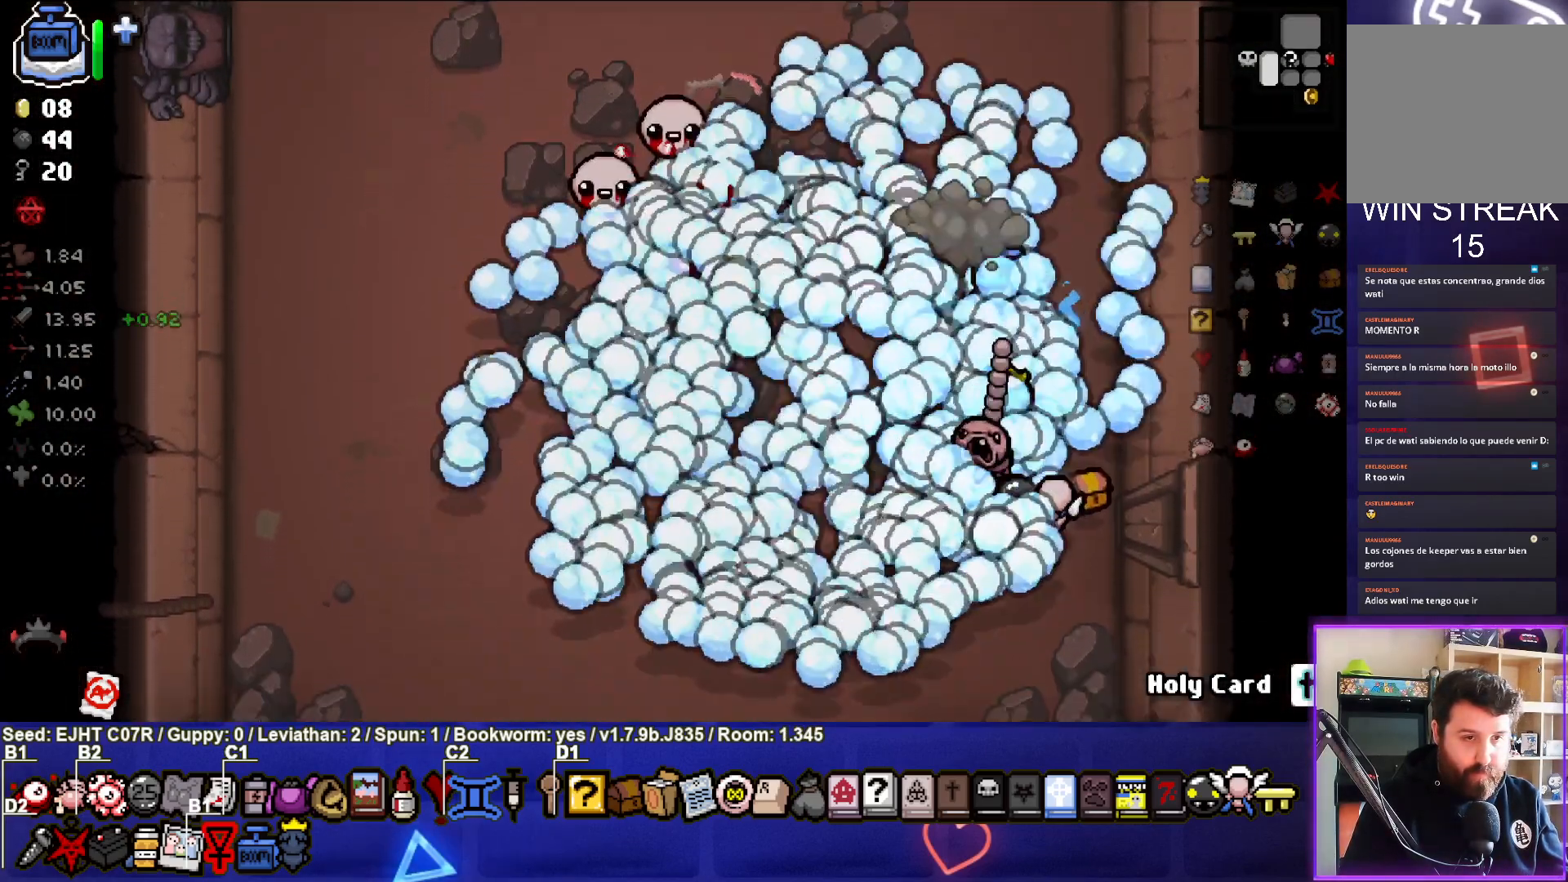
{"buttons": [], "left_stick": "center", "right_stick": "left", "events": [[50, "left_stick", "center"], [167, "left_stick", "down"], [283, "left_stick", "center"]]}
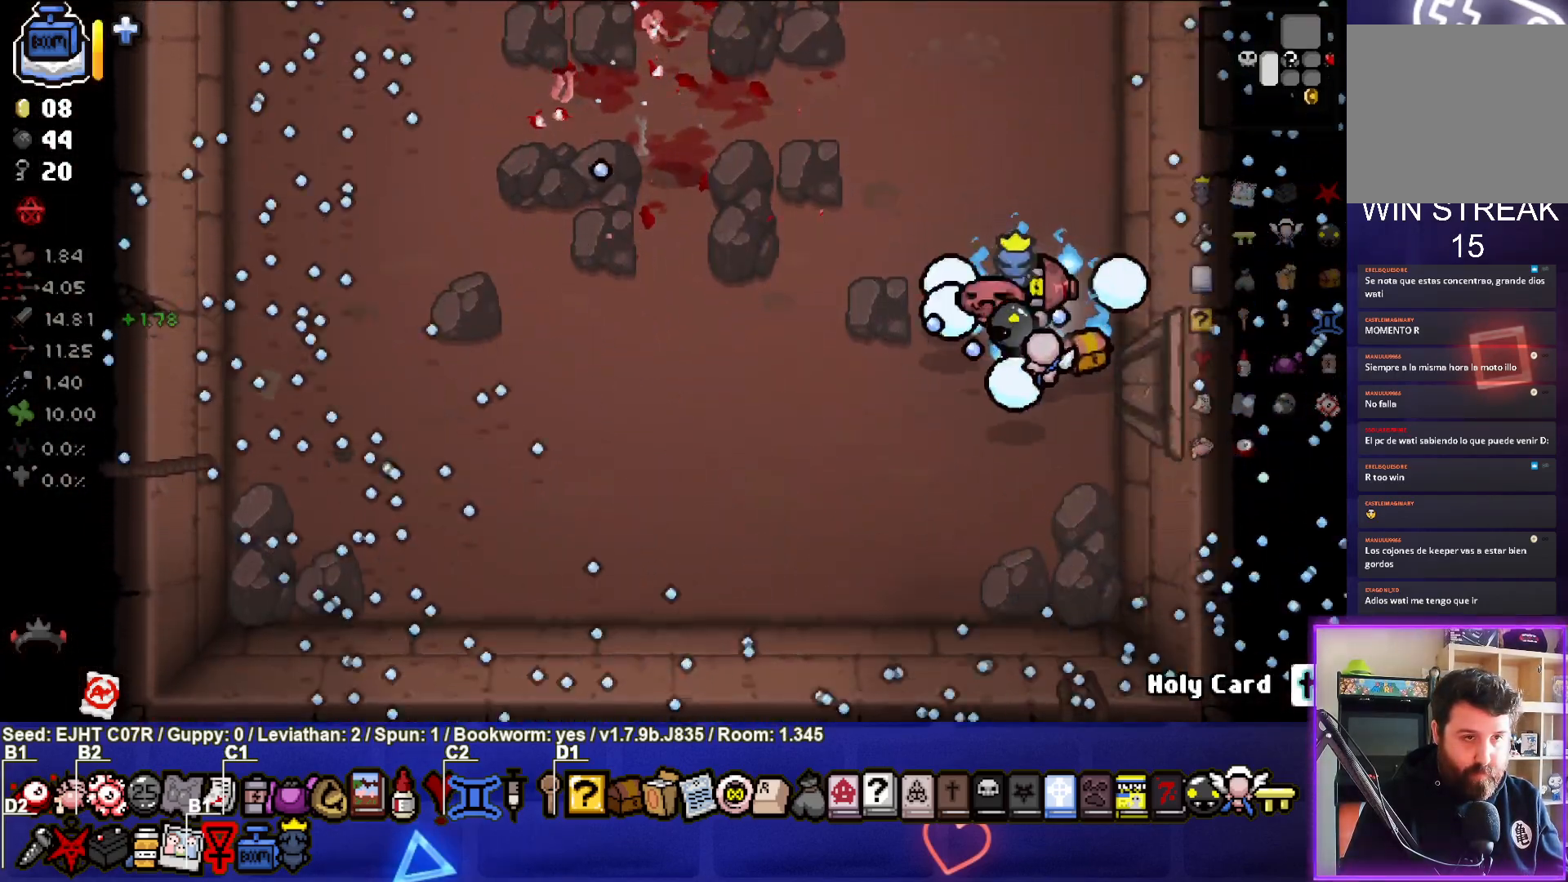
{"buttons": [], "left_stick": "down-left", "right_stick": "center", "events": [[50, "right_stick", "center"], [300, "left_stick", "down-left"]]}
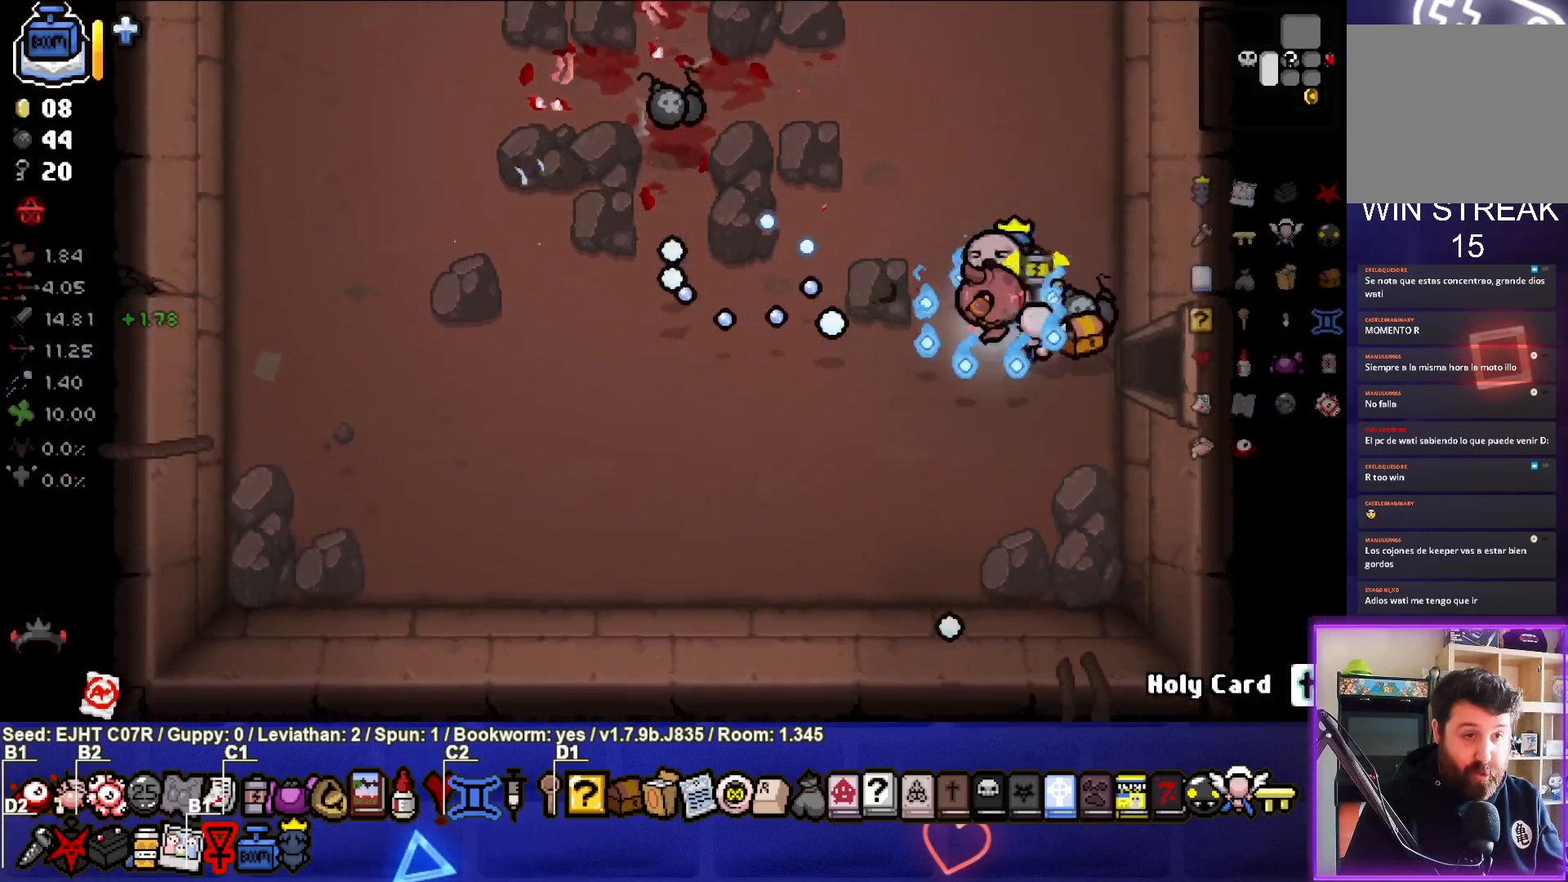
{"buttons": [], "left_stick": "up-left", "right_stick": "center", "events": [[100, "left_stick", "left"], [400, "left_stick", "up-left"]]}